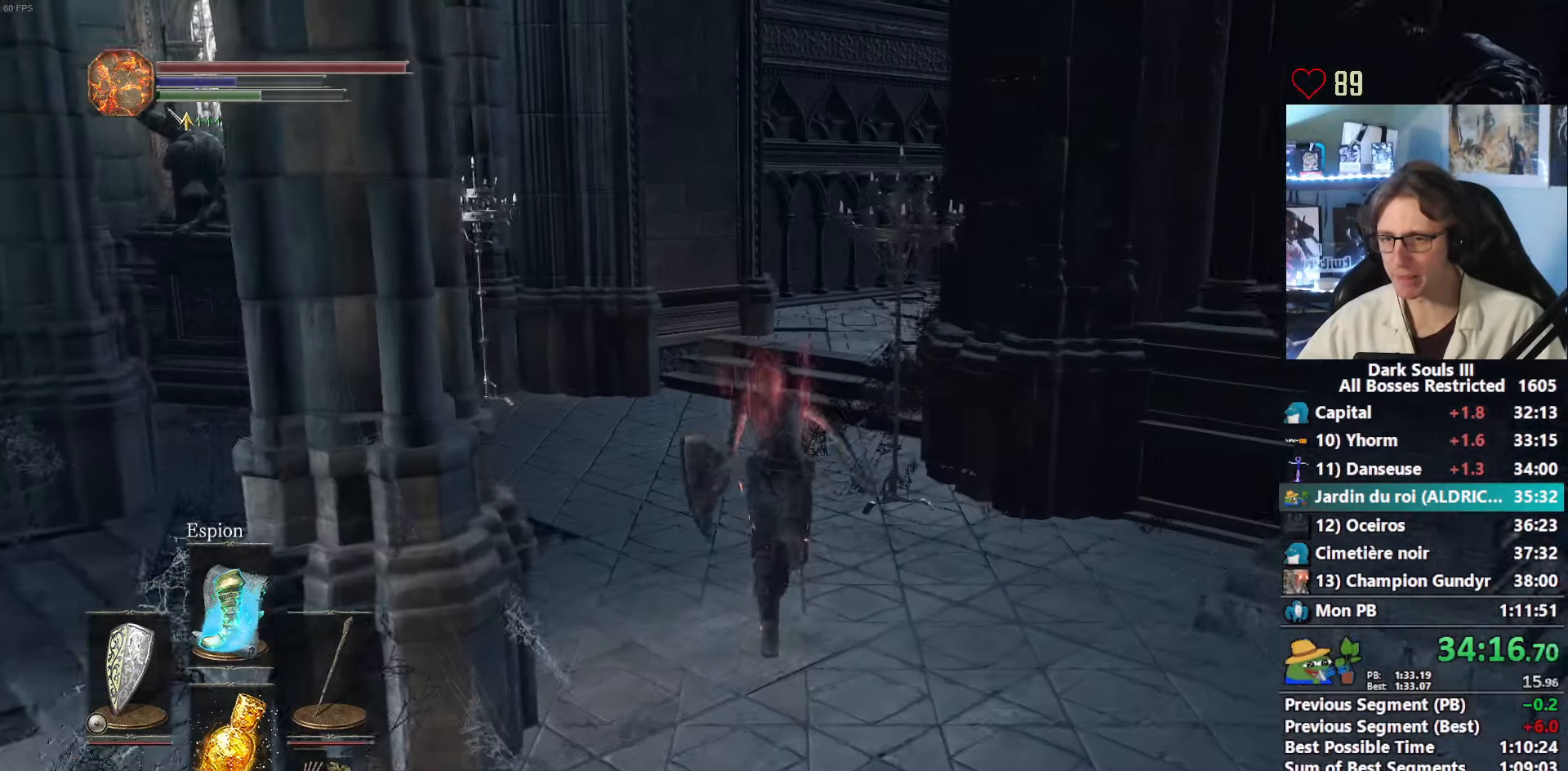
Gameplay with keyboard and mouse; each line is a JSON object with the keys and mouse buttons held at the frame after it. "events" lists presses ("down") and releases ("up") of "0", "1", "2", "3", "4", "a", "alt", "ctrl", "d", "down", "e", "f", "g", "left", "q", "r", "return", "right", "s", "shift", "space", "tab", "up", "z", "mouse_left", "mouse_wheel", "mouse_right", "mouse_mb4" and "mouse_mb5" between this image and that frame as [ms after this image, input, new state], when the widget could be followed in between. "mouse_left", "mouse_wheel", "mouse_right", "mouse_mb4", "mouse_mb5" = the "left", "wheel", "right", "mb4", "mb5" buttons of the "mouse" list. No other keys are recorded. "wheel" means that the mouse wheel is clicked or scrolled. Not read: mouse_move.
{"keys": ["space", "z"], "mouse": [], "events": []}
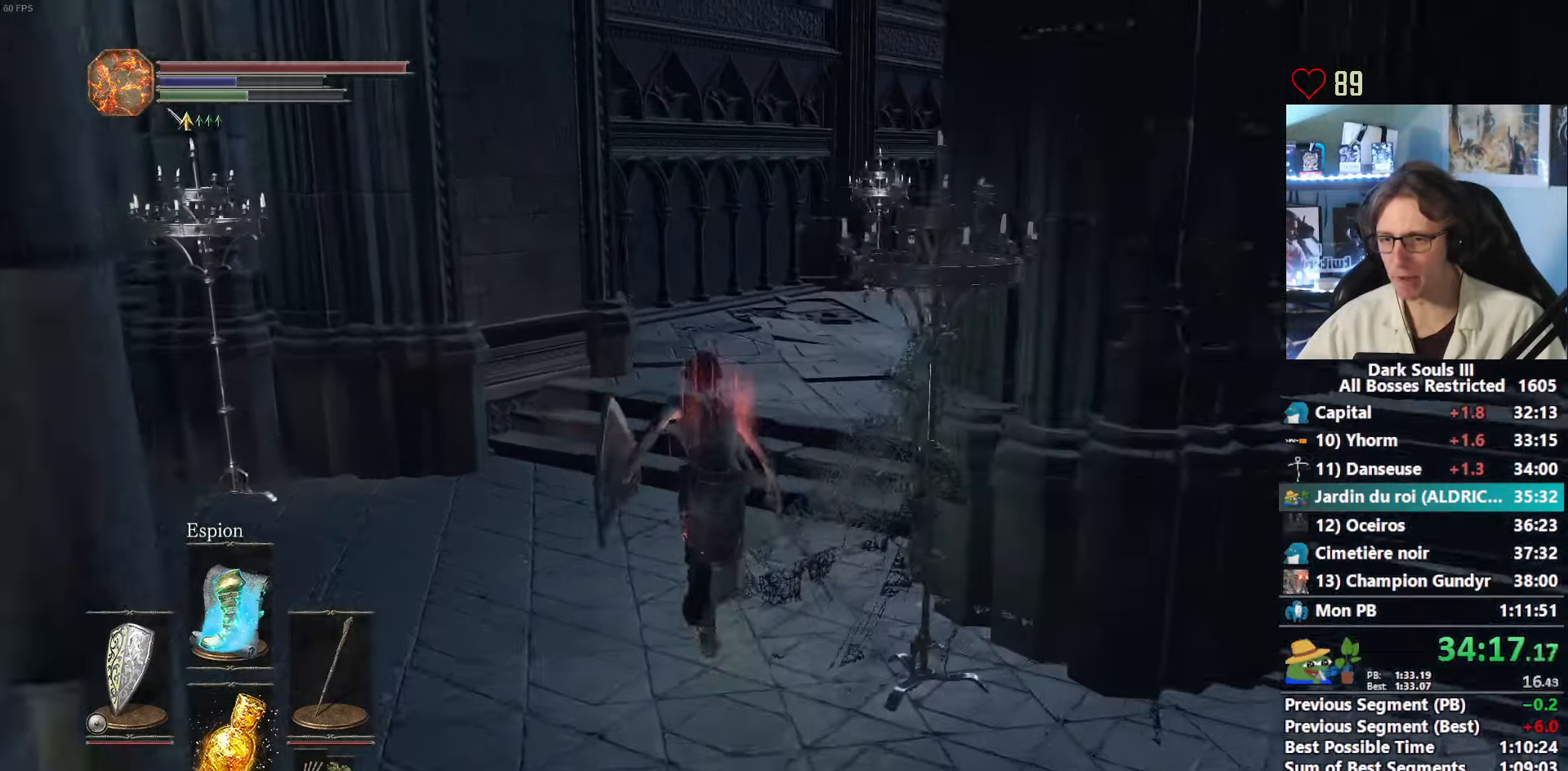
{"keys": ["space", "z"], "mouse": [], "events": []}
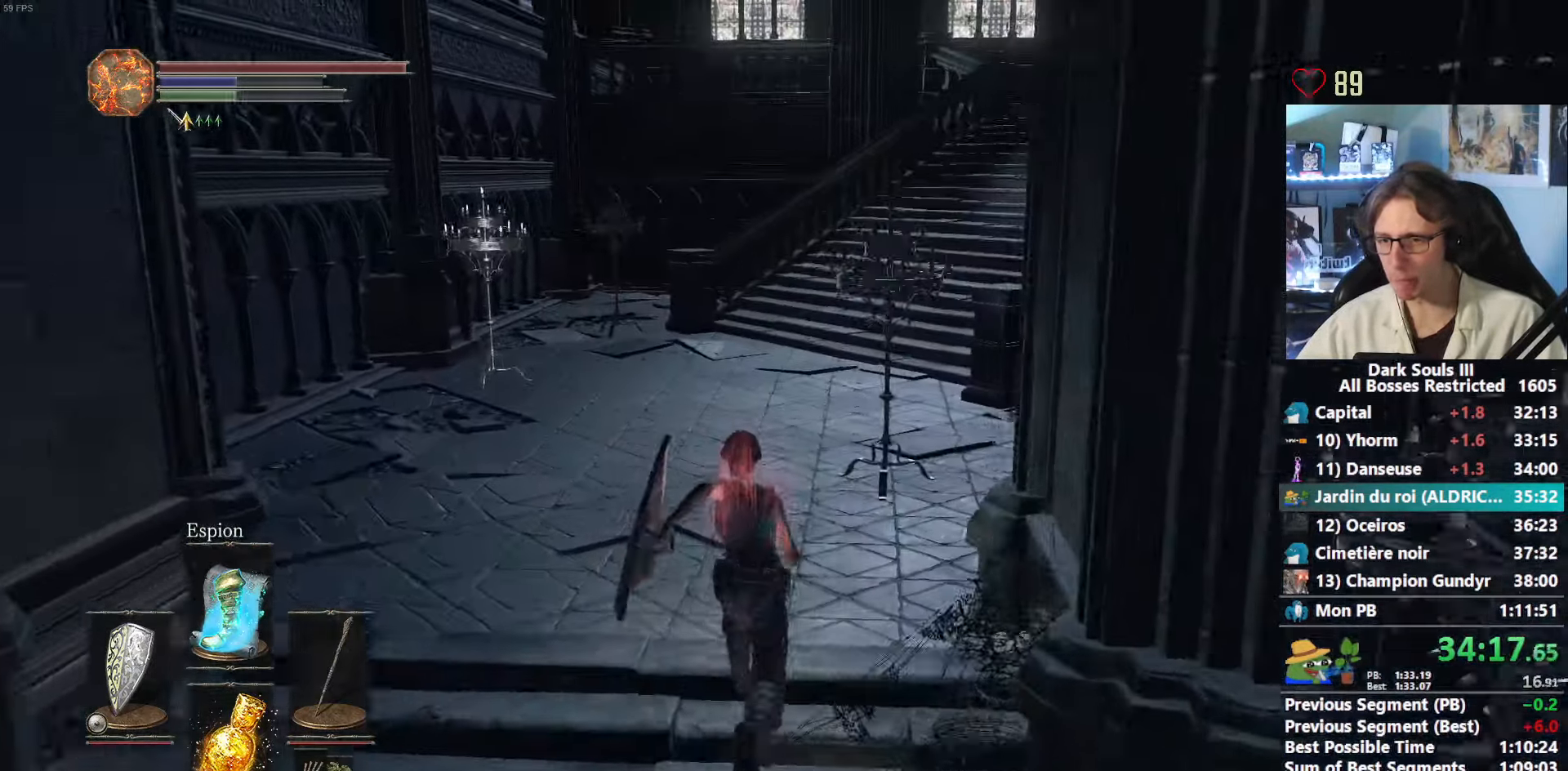
{"keys": ["space", "z"], "mouse": [], "events": []}
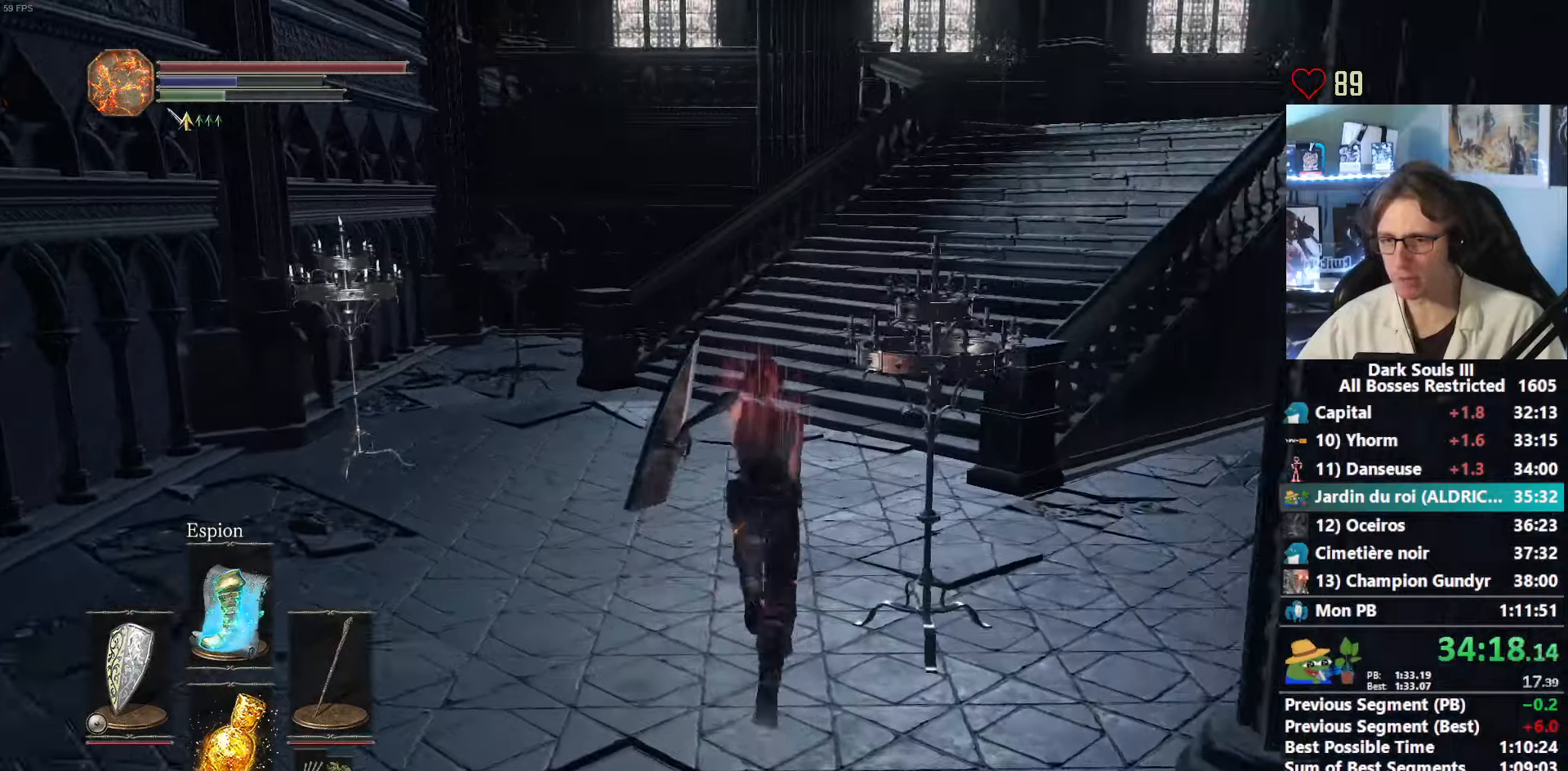
{"keys": ["space", "z"], "mouse": [], "events": []}
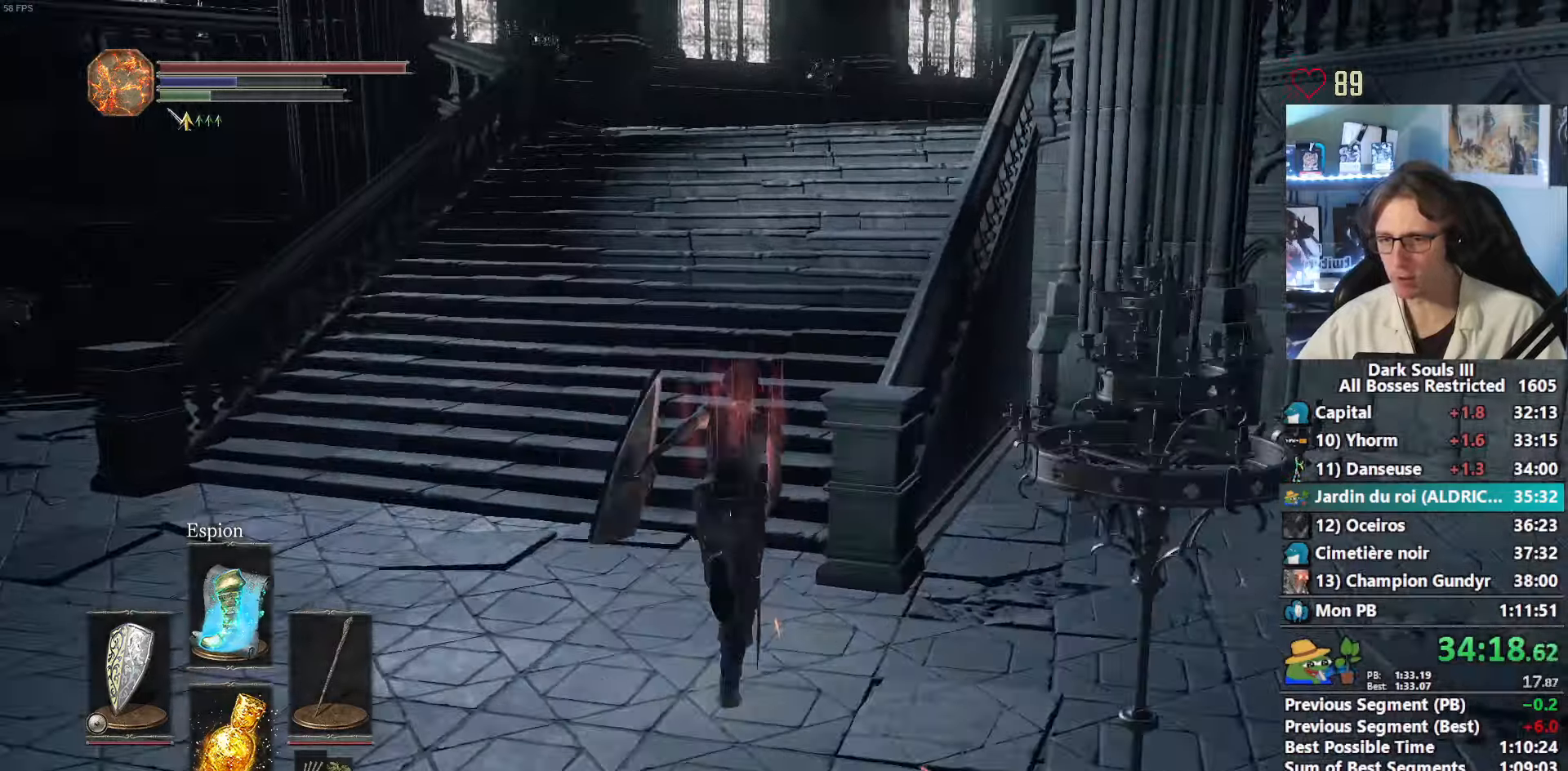
{"keys": ["space", "z"], "mouse": [], "events": []}
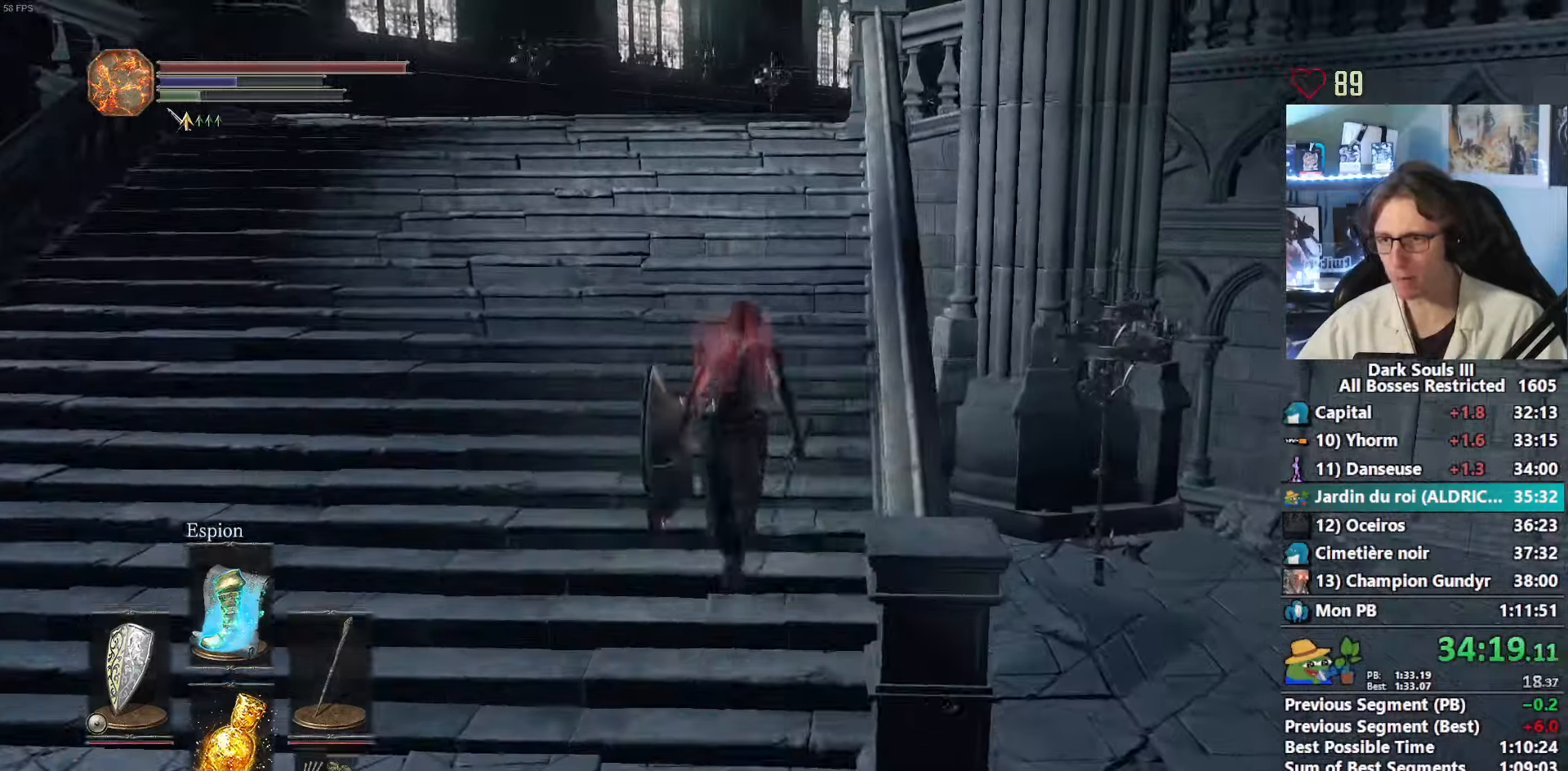
{"keys": ["z"], "mouse": [], "events": [[250, "space", "up"]]}
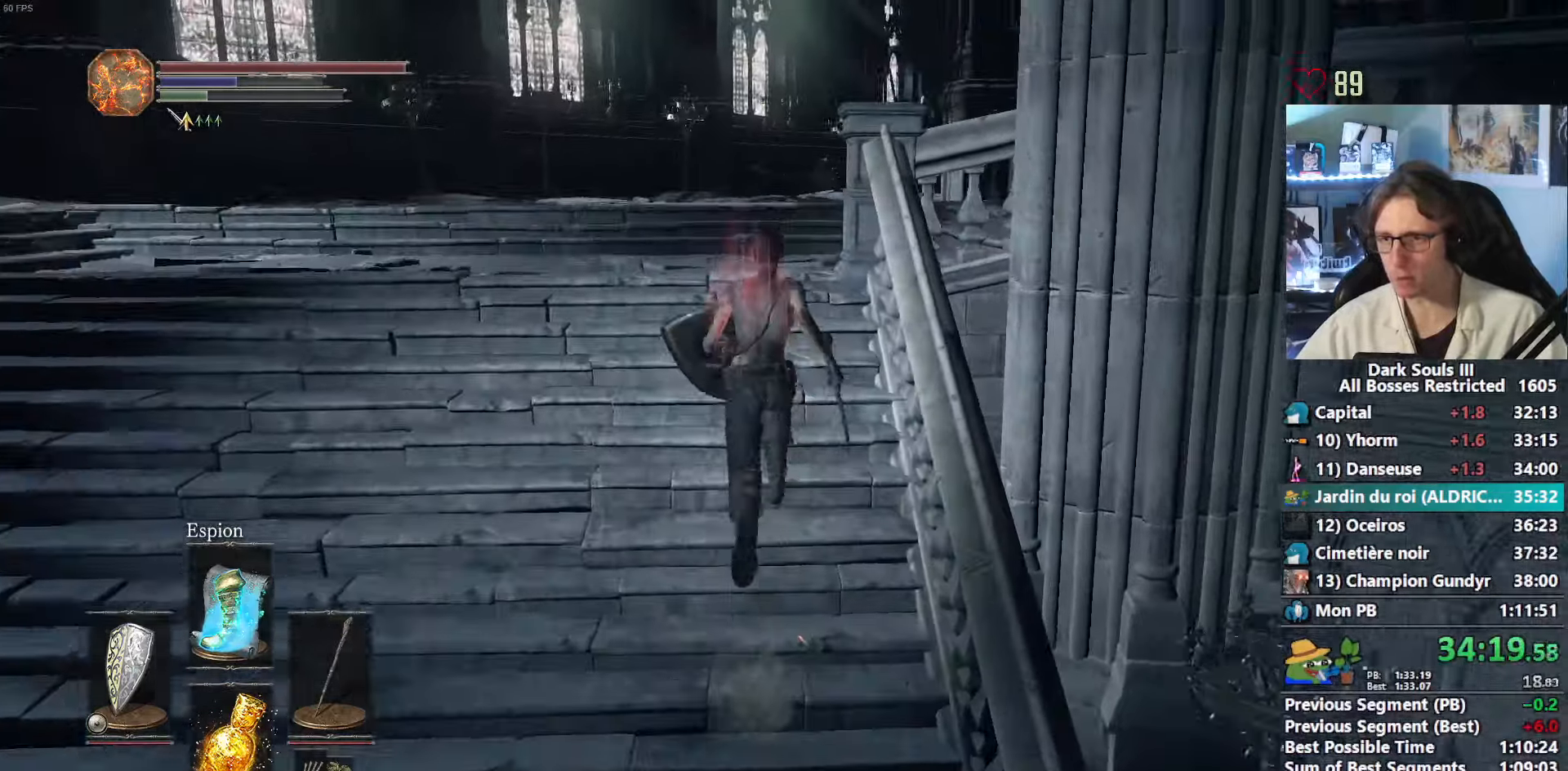
{"keys": ["z"], "mouse": [], "events": []}
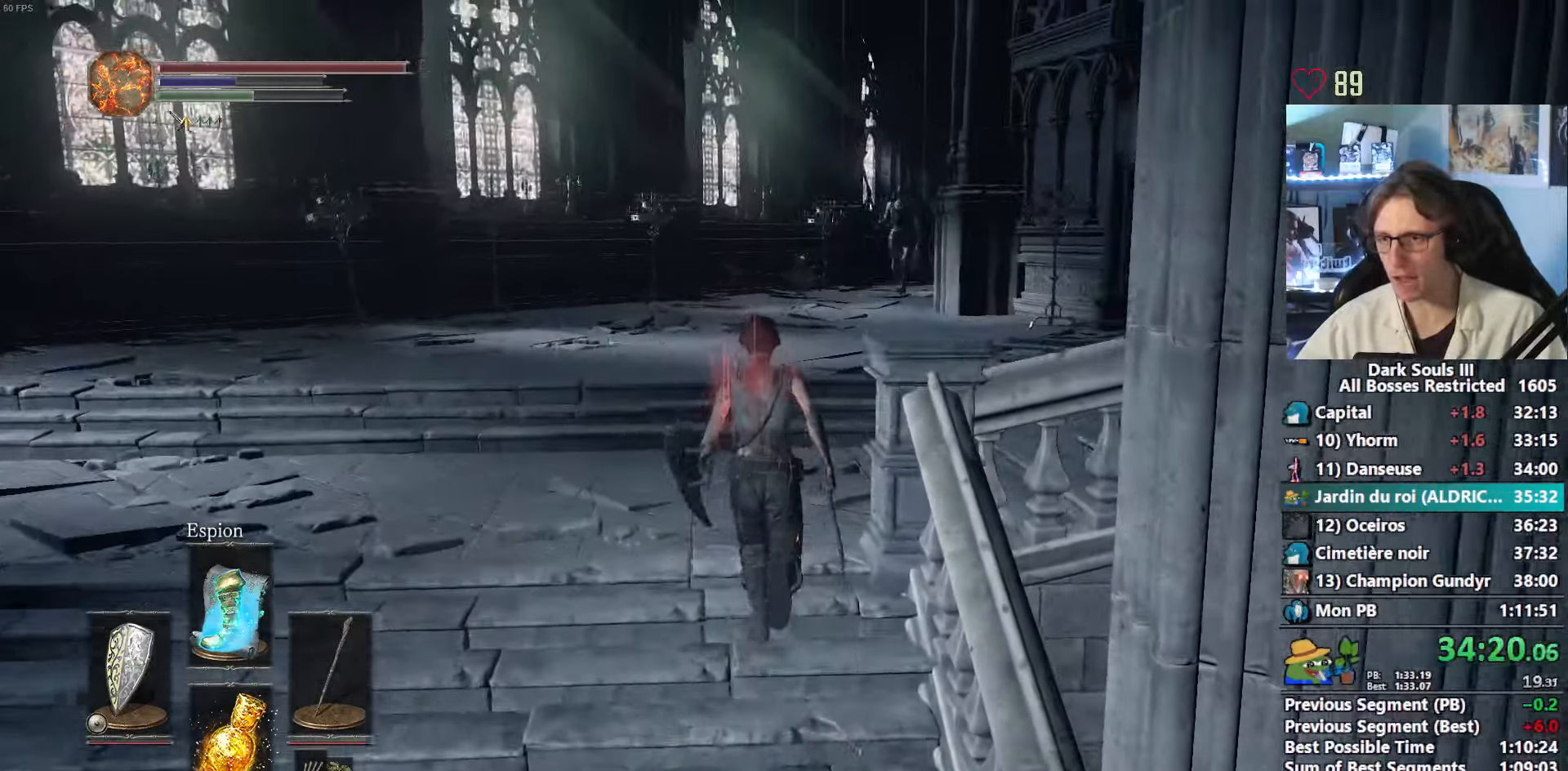
{"keys": ["space", "z"], "mouse": [], "events": [[50, "space", "down"]]}
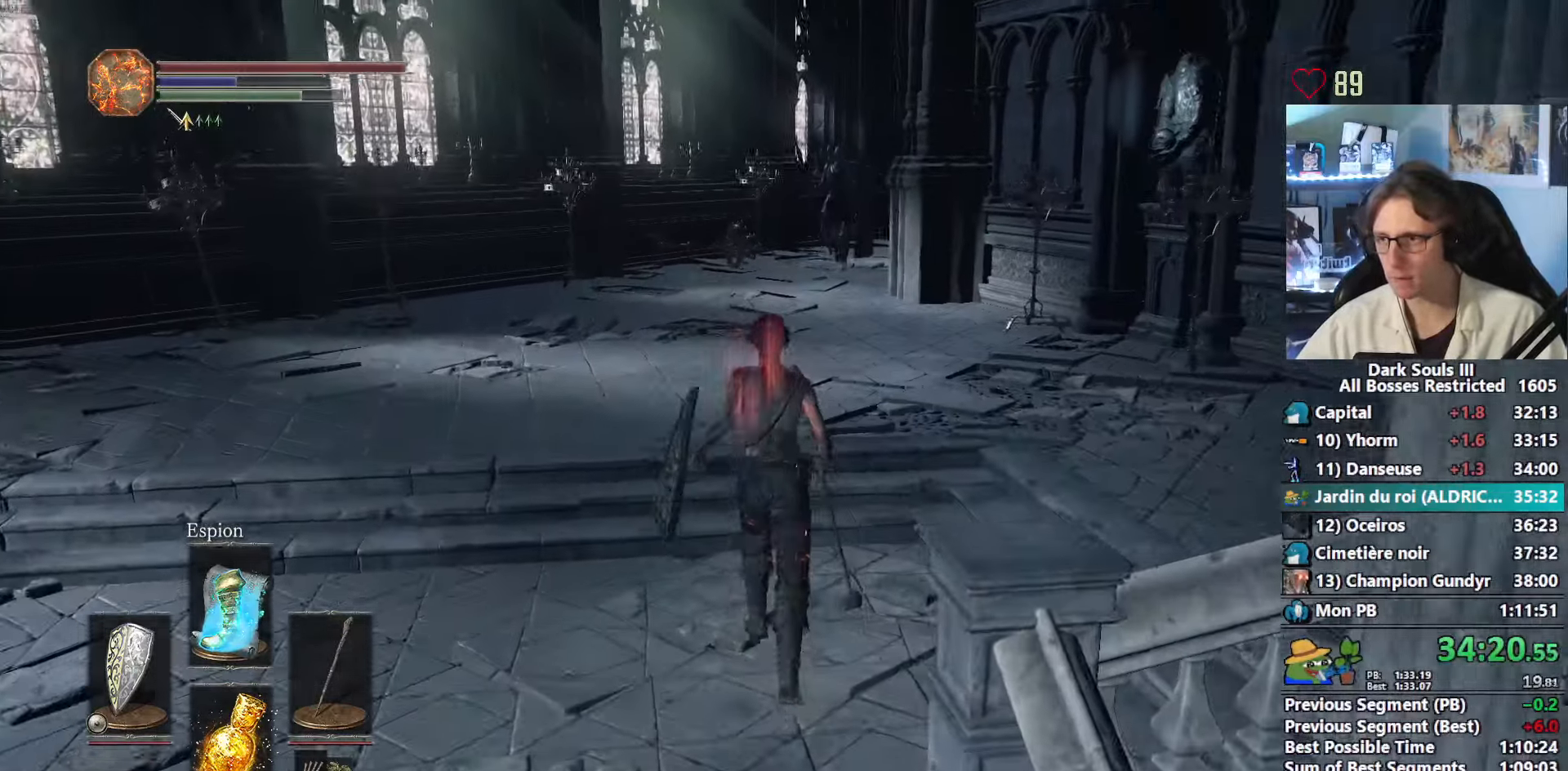
{"keys": ["space", "z"], "mouse": ["right"], "events": [[434, "mouse_right", "down"]]}
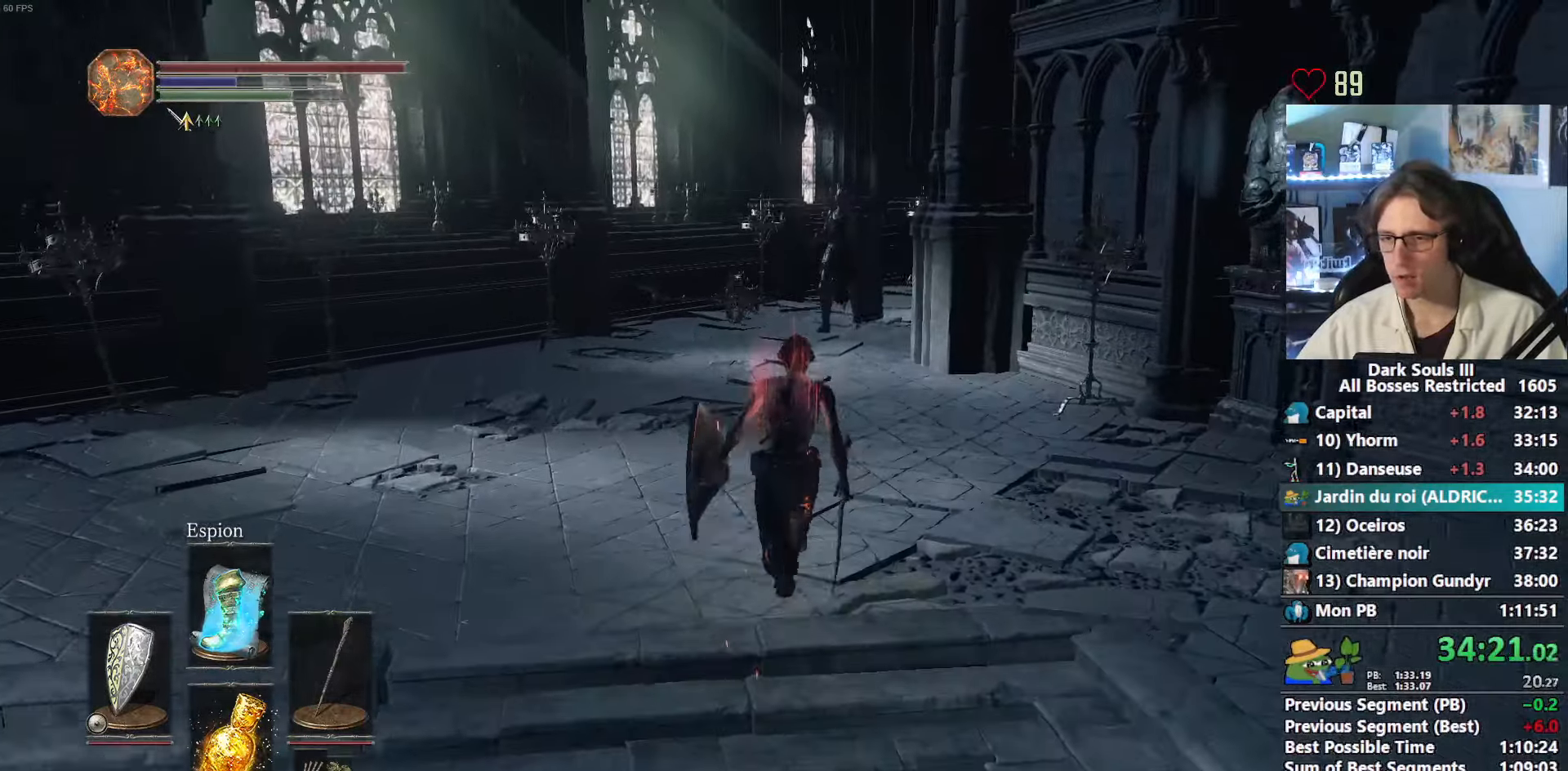
{"keys": ["space", "z"], "mouse": ["right"], "events": []}
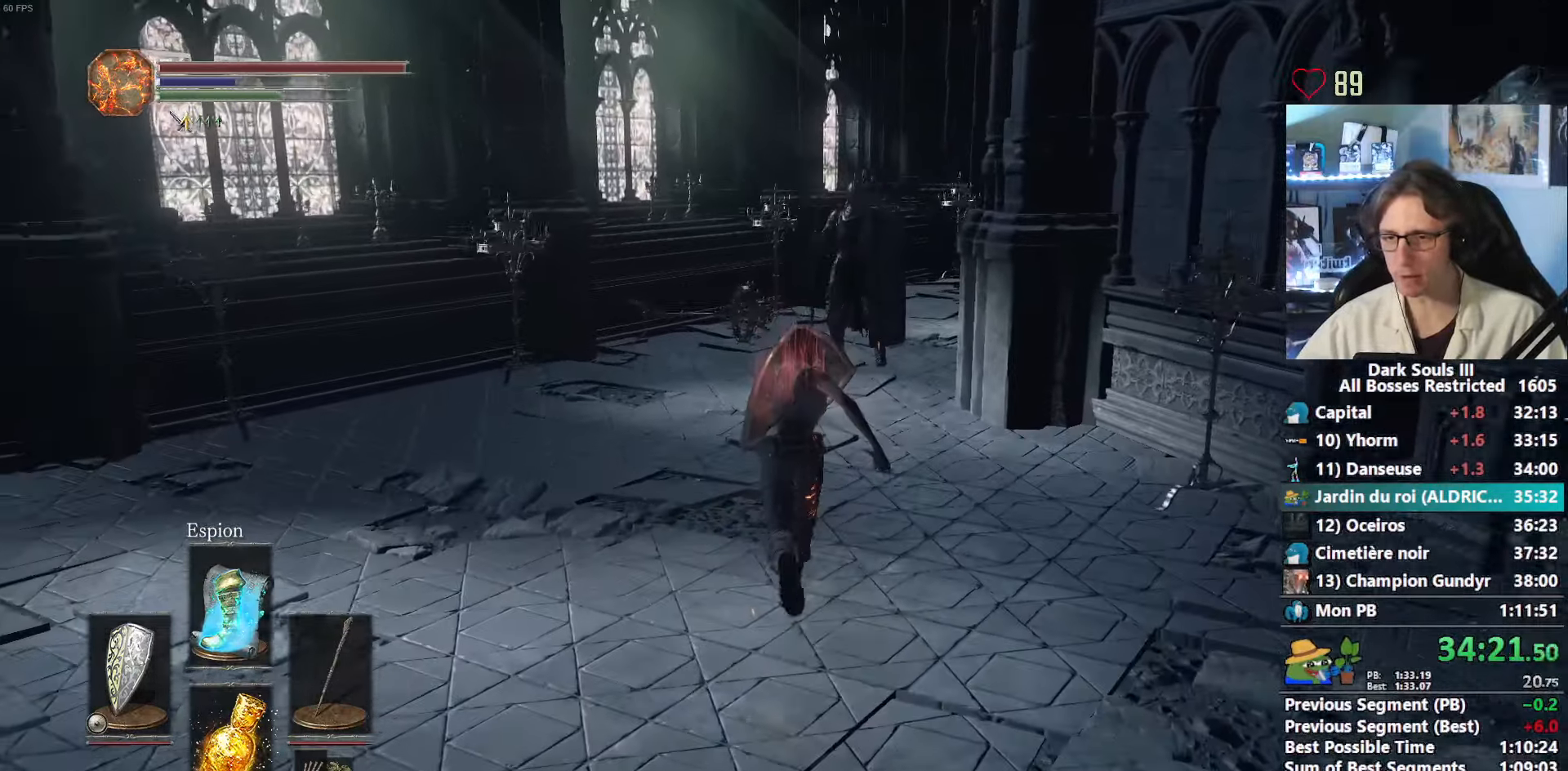
{"keys": ["space", "z"], "mouse": ["right"], "events": []}
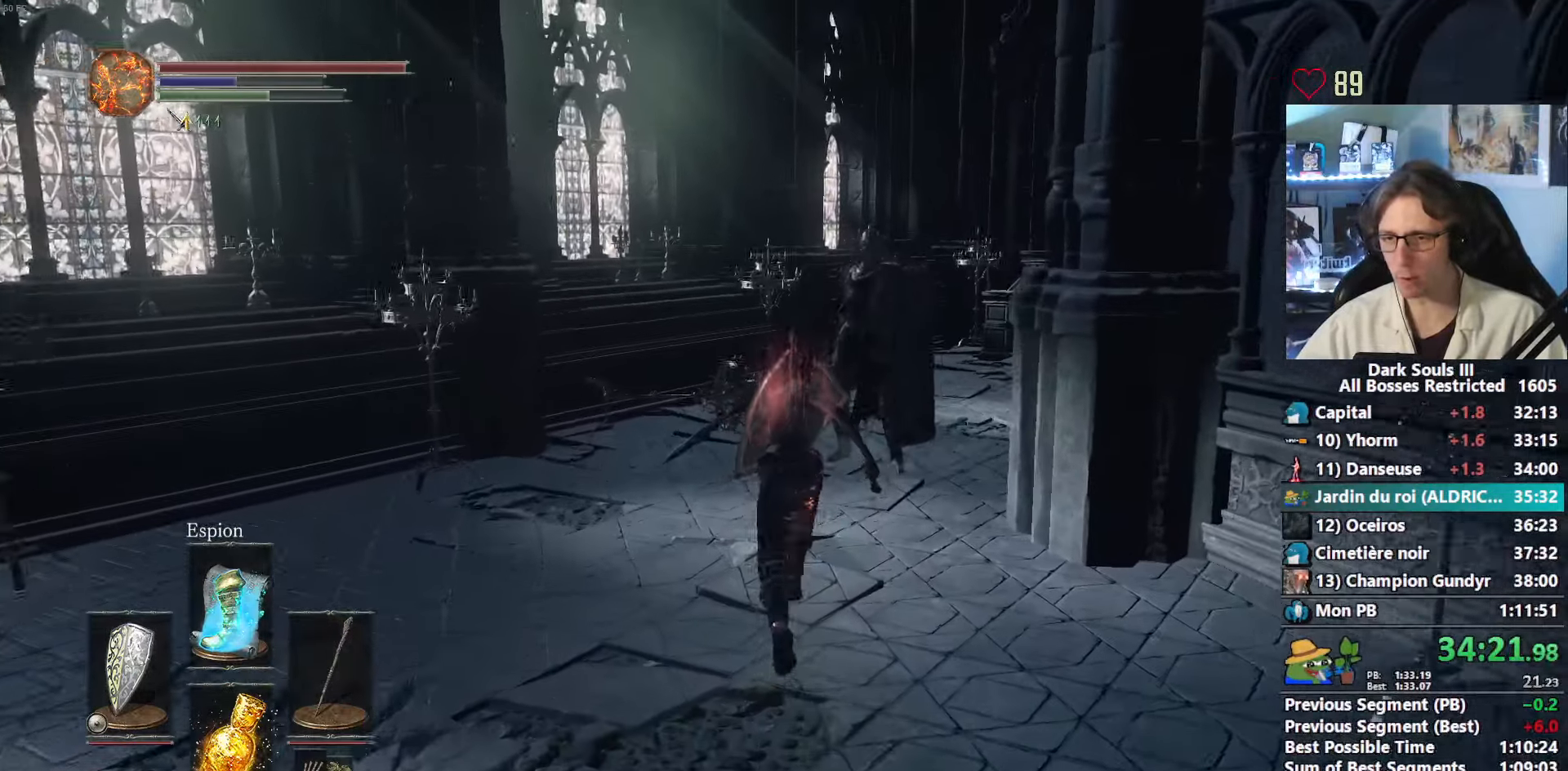
{"keys": ["d", "space", "z"], "mouse": ["right"], "events": [[350, "d", "down"]]}
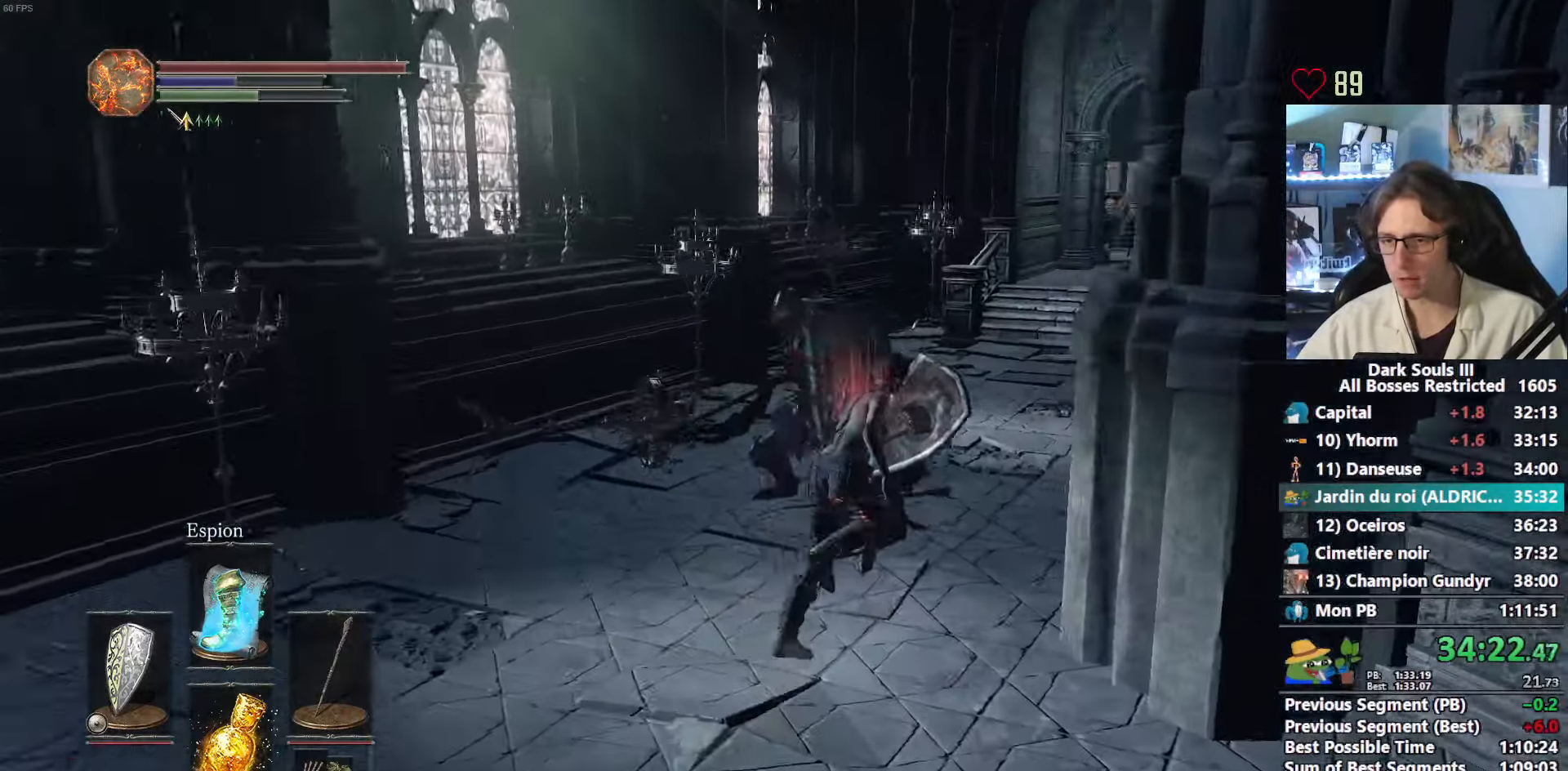
{"keys": ["space", "z"], "mouse": [], "events": [[34, "d", "up"], [84, "mouse_right", "up"]]}
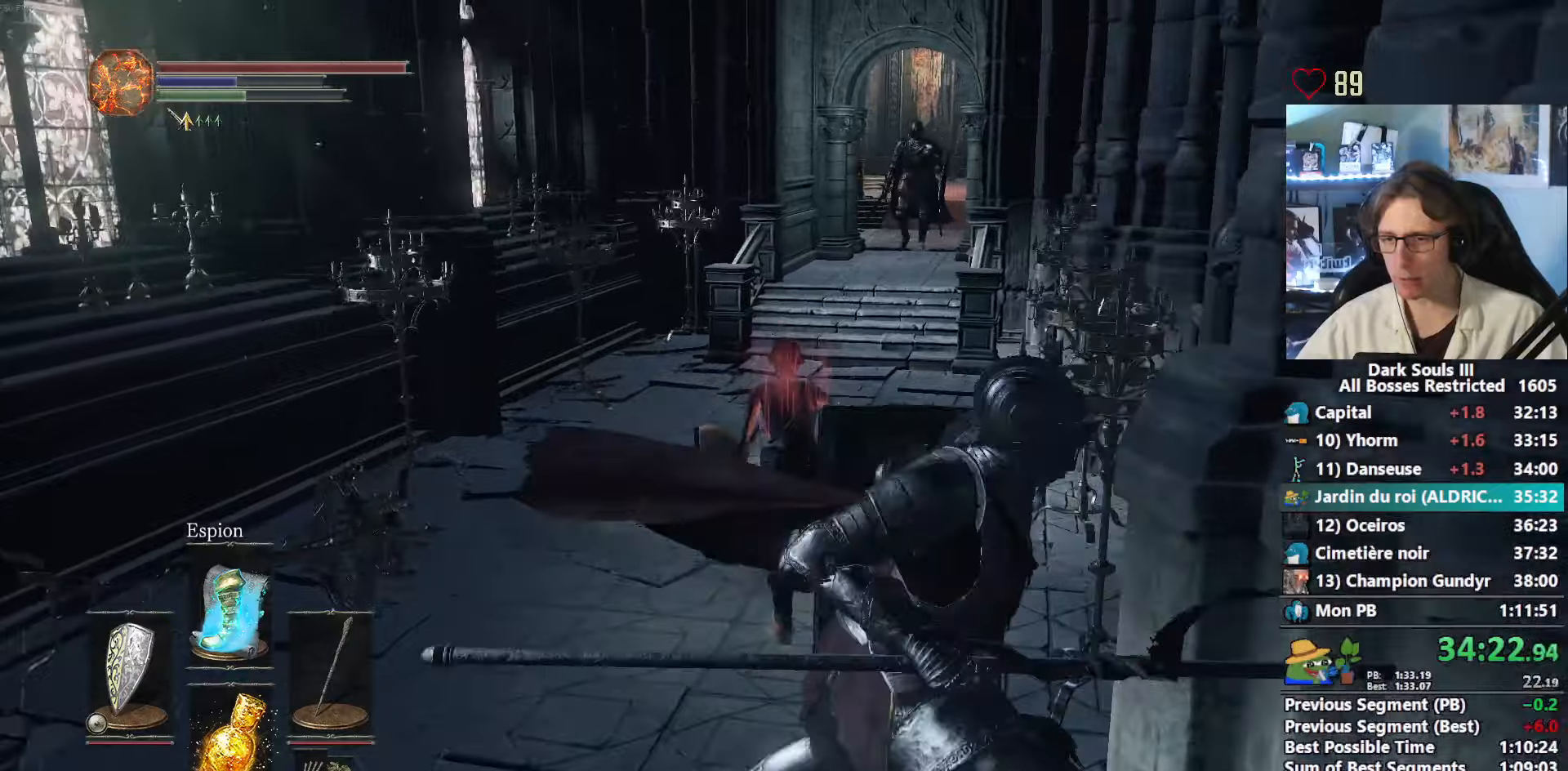
{"keys": ["space", "z"], "mouse": [], "events": [[383, "space", "up"], [416, "space", "down"]]}
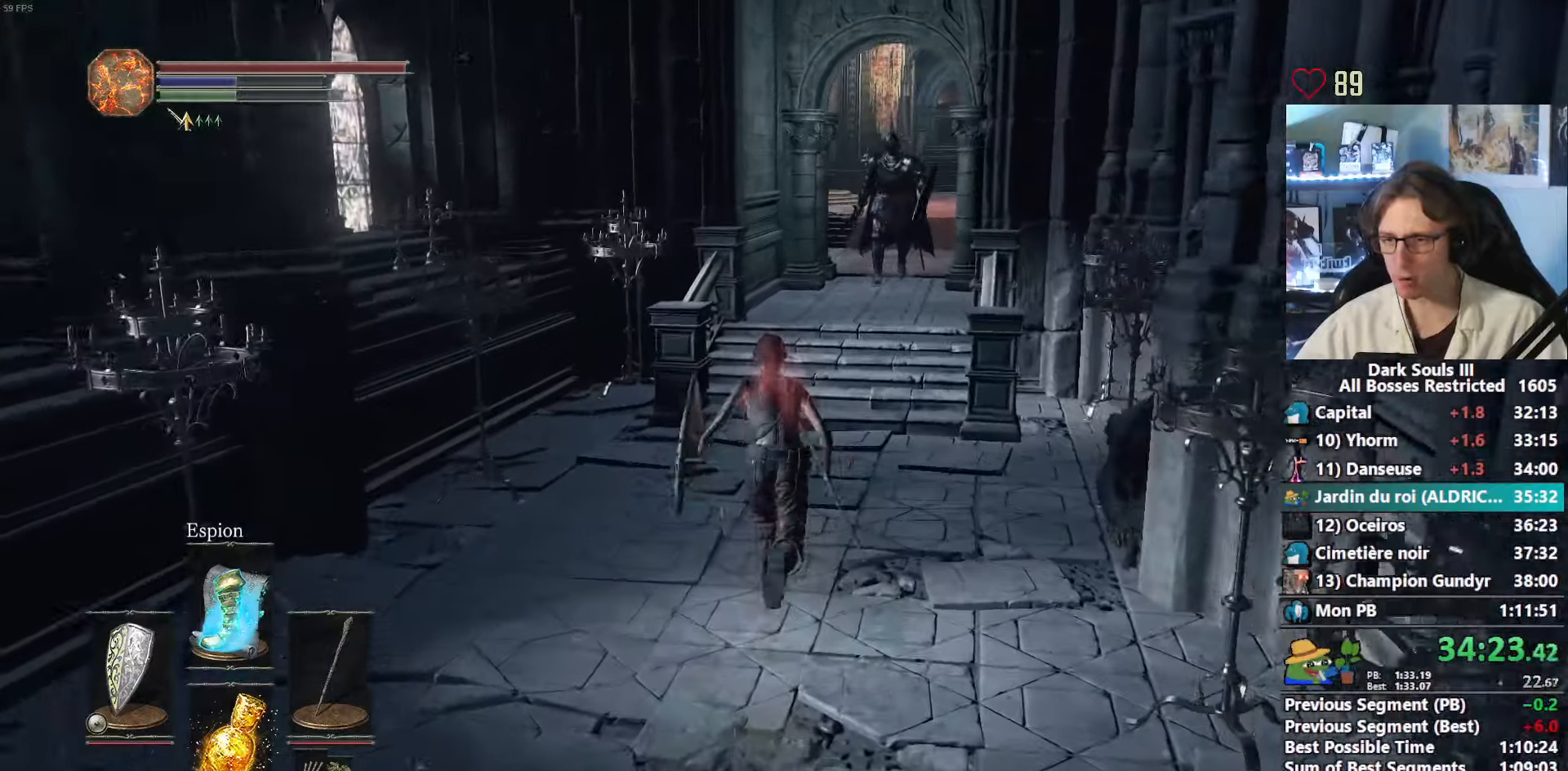
{"keys": ["space", "z"], "mouse": [], "events": [[400, "mouse_right", "down"], [433, "mouse_right", "up"]]}
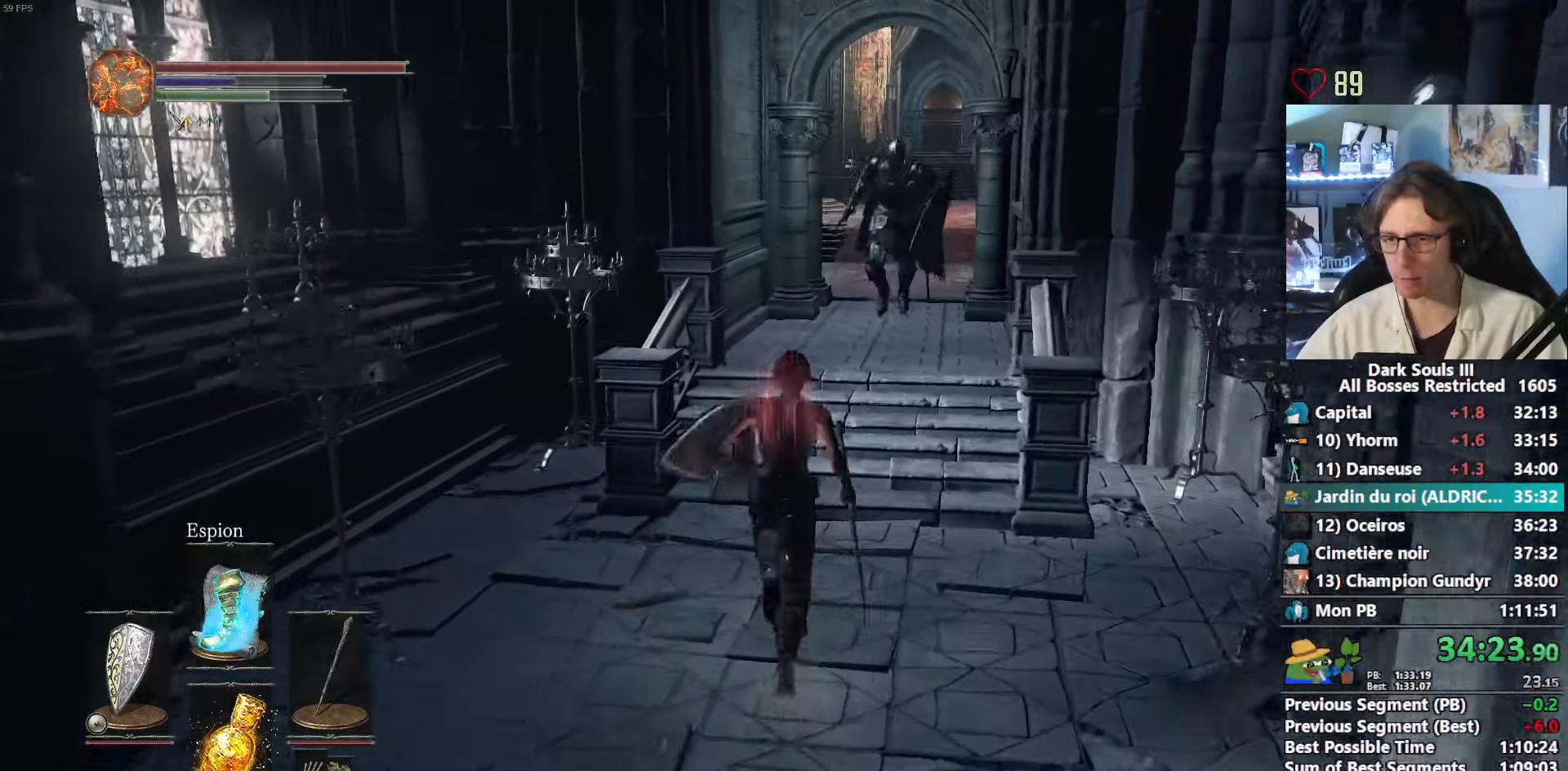
{"keys": ["d", "space", "z"], "mouse": [], "events": [[400, "d", "down"]]}
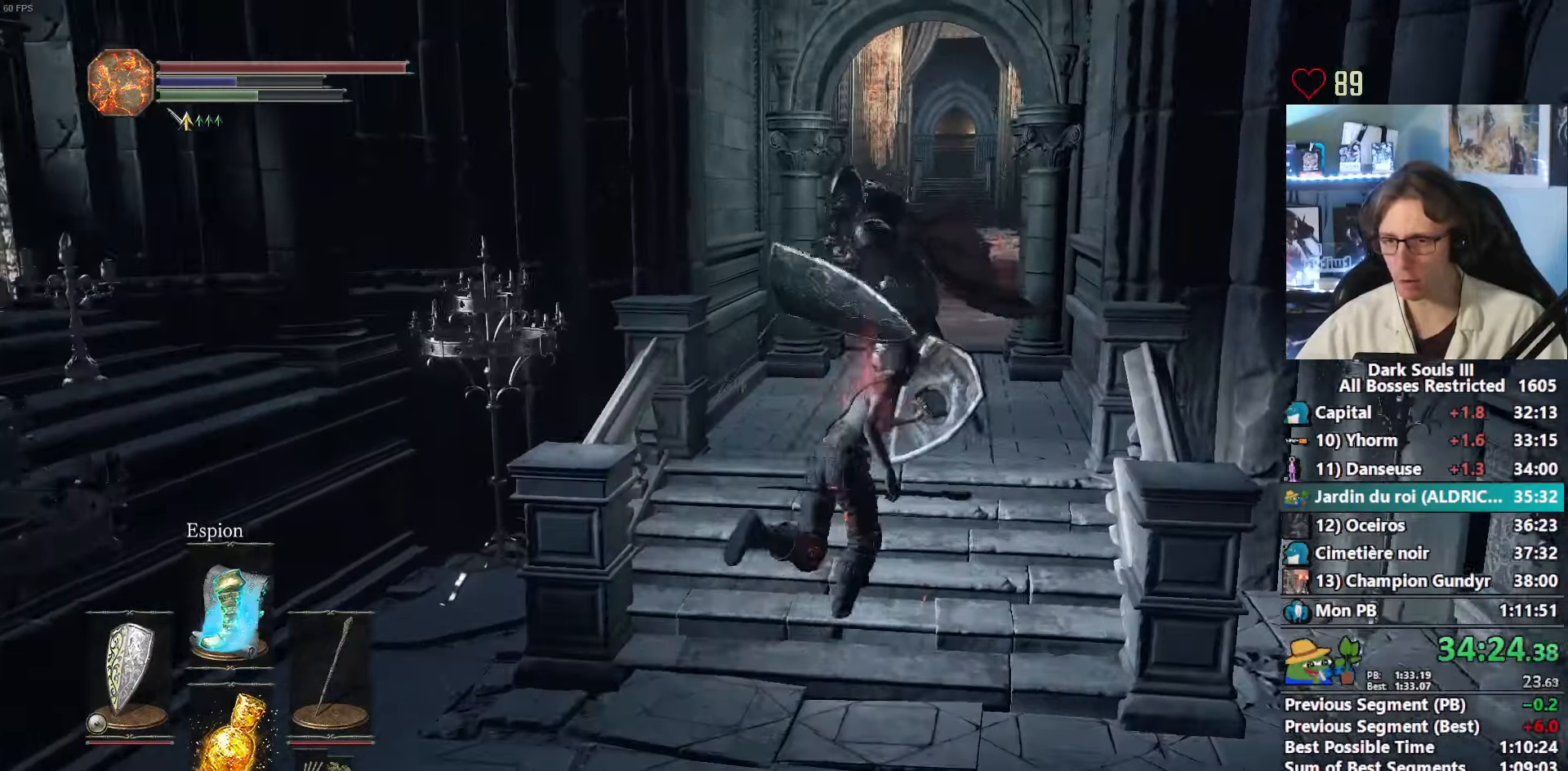
{"keys": ["space", "z"], "mouse": [], "events": [[183, "d", "up"]]}
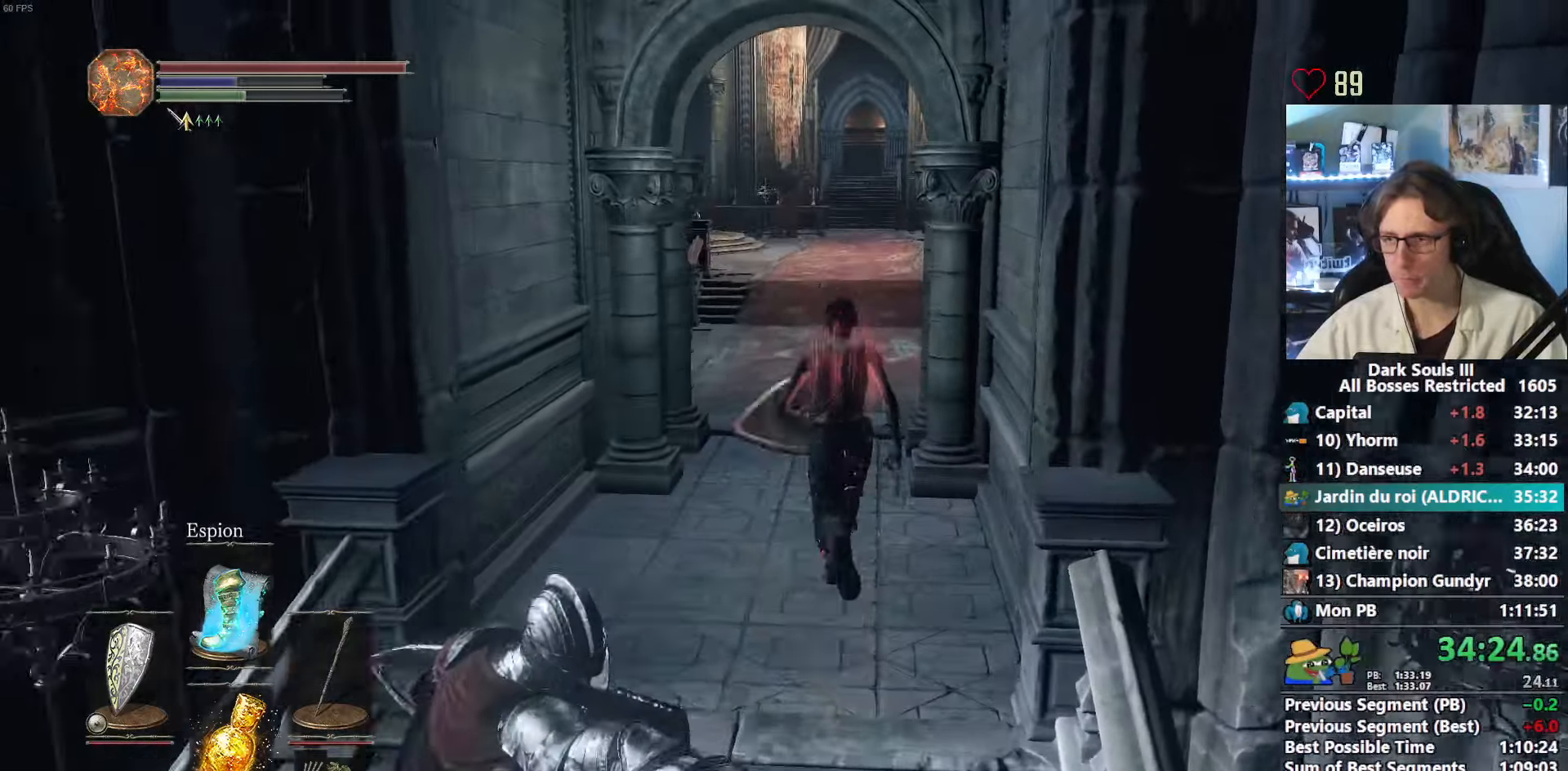
{"keys": ["space", "z"], "mouse": [], "events": []}
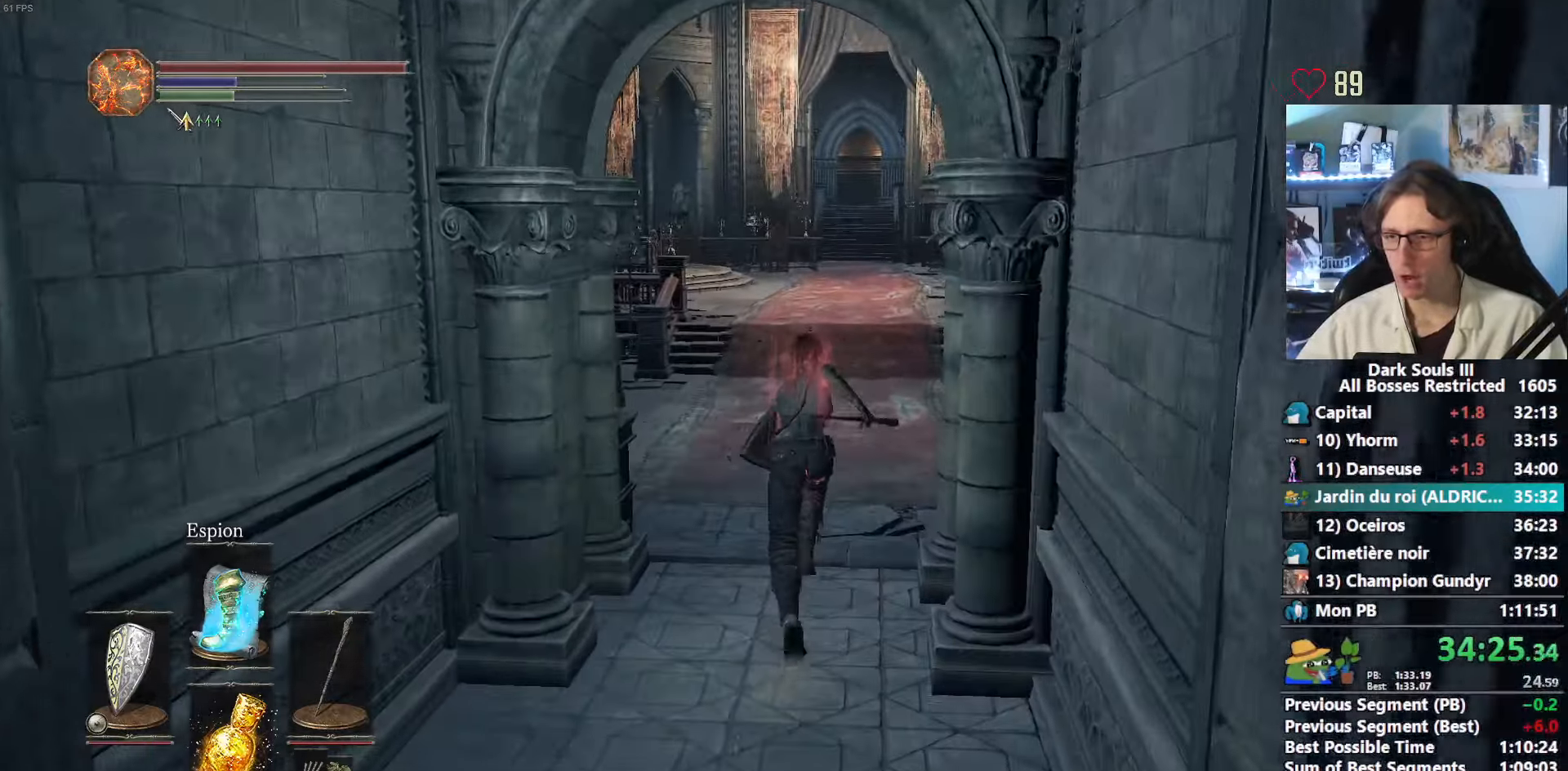
{"keys": ["space", "z"], "mouse": [], "events": []}
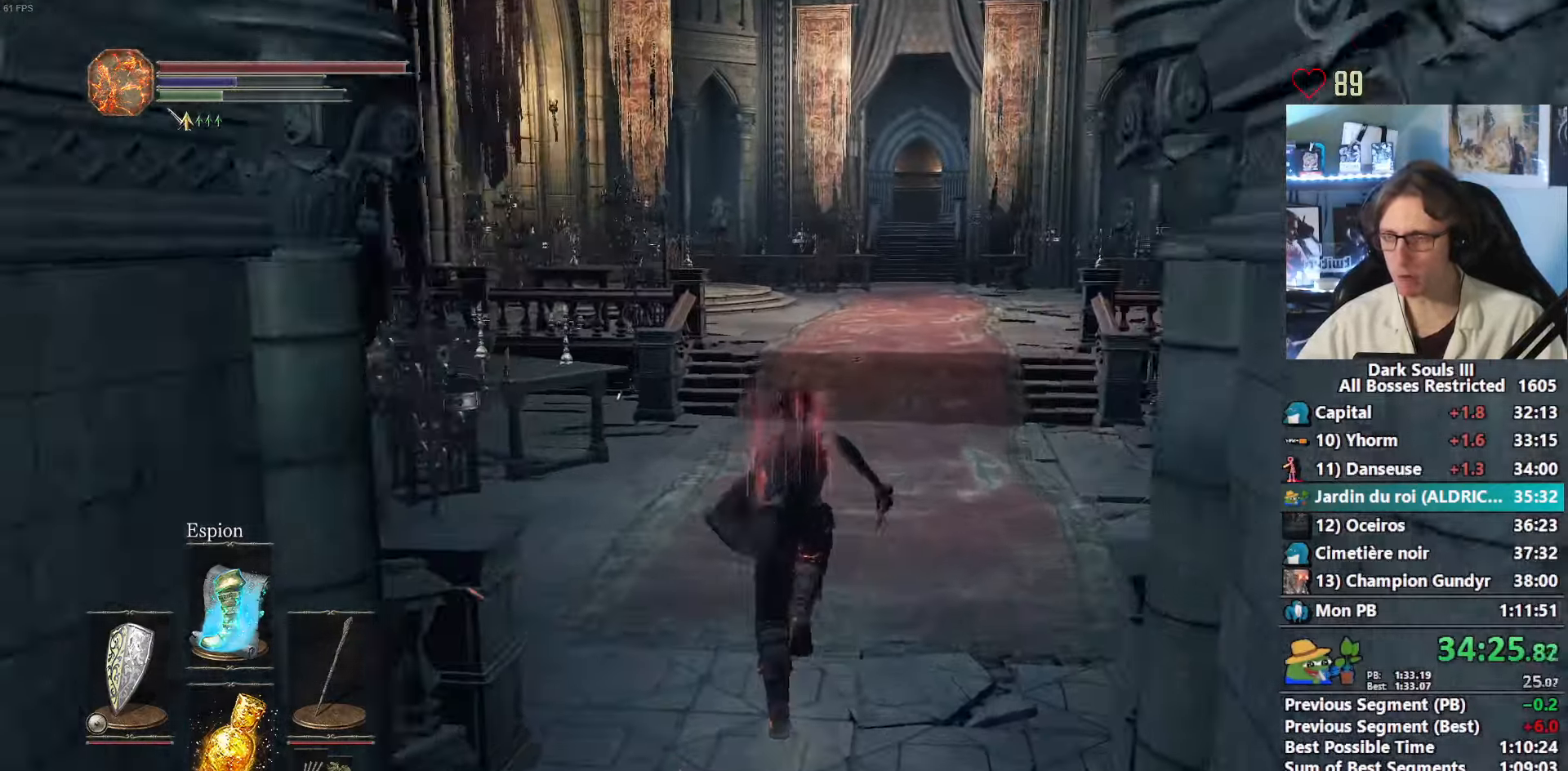
{"keys": ["space", "z"], "mouse": [], "events": []}
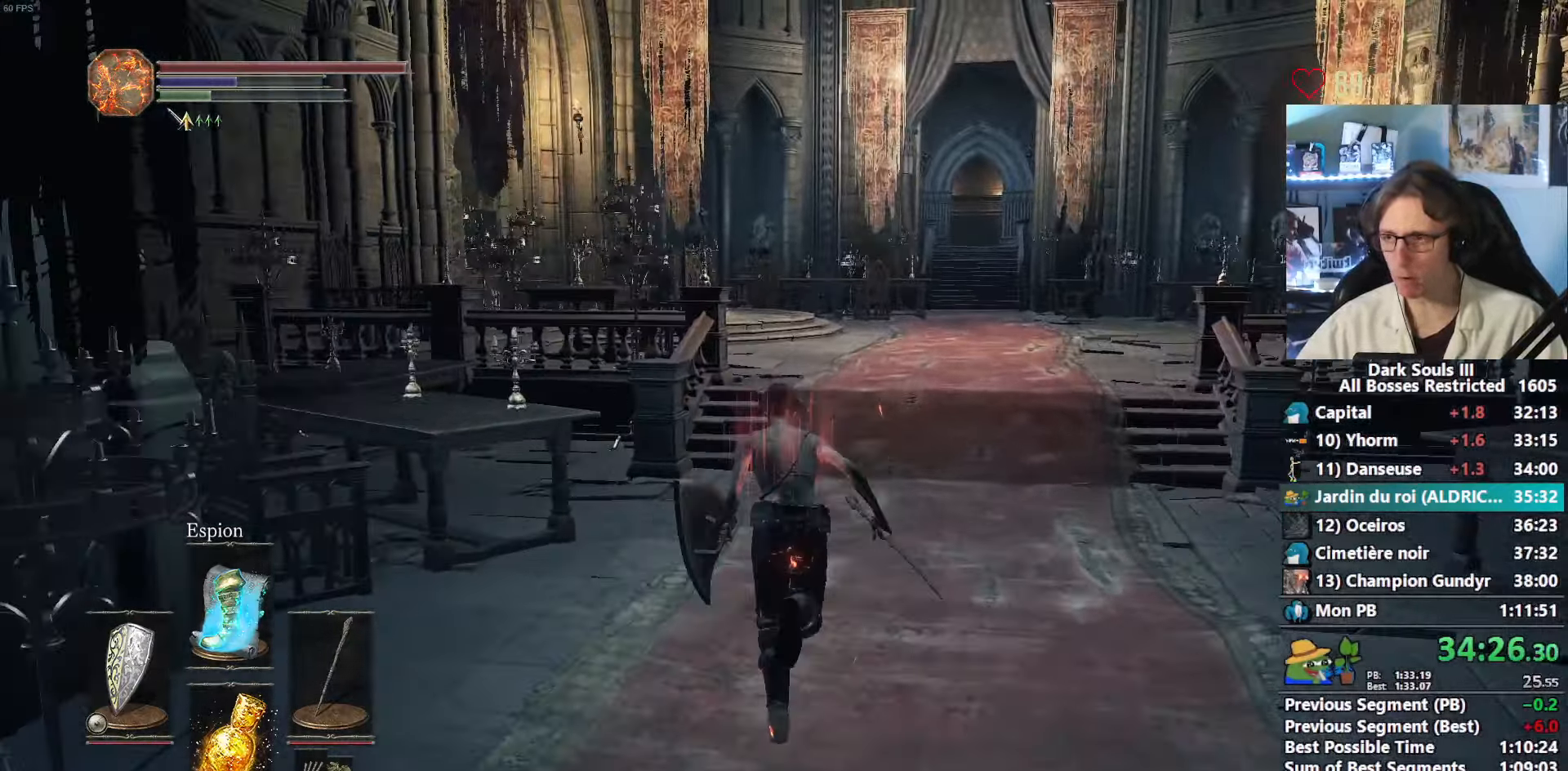
{"keys": ["space", "z"], "mouse": [], "events": []}
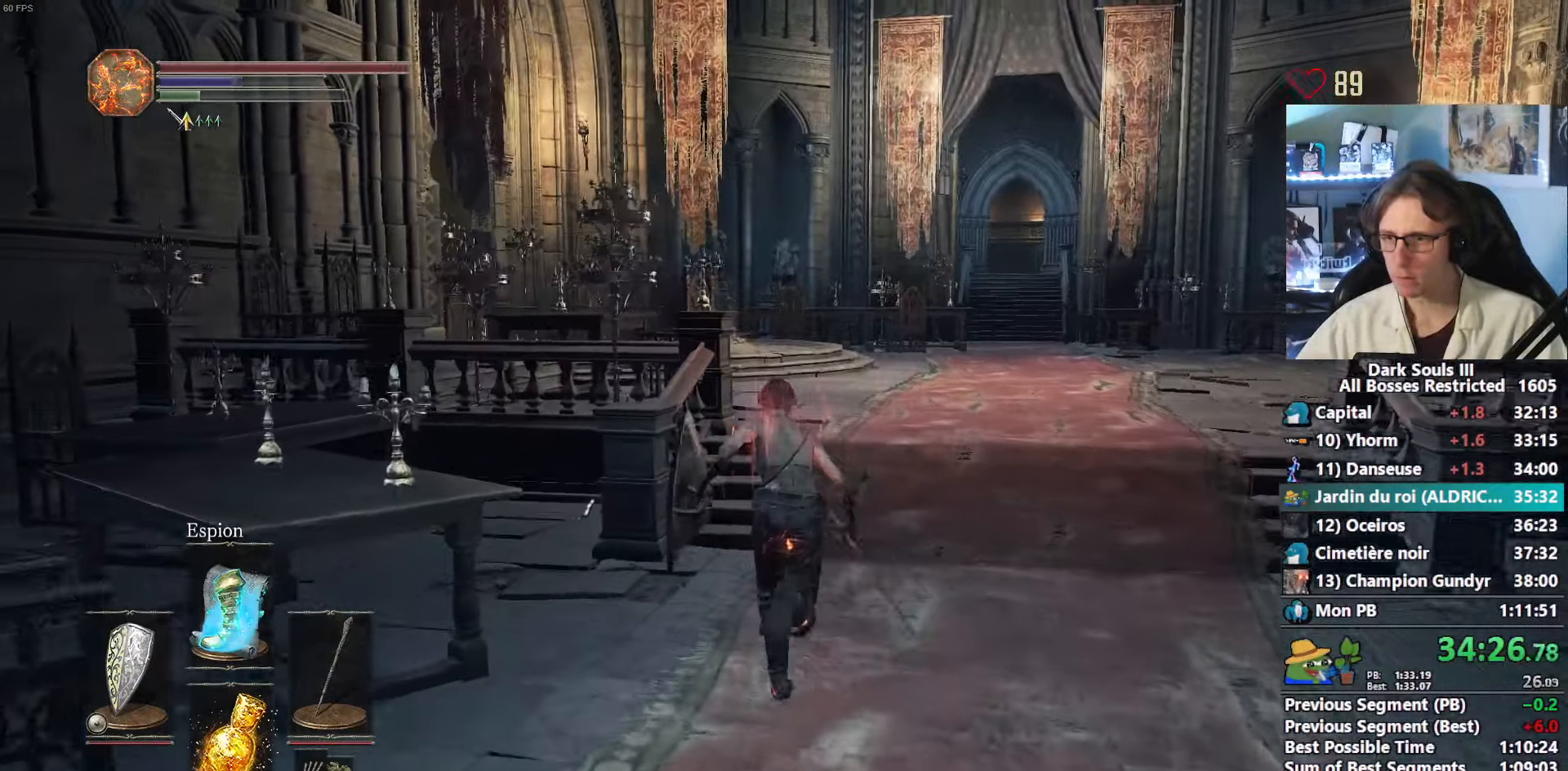
{"keys": ["space", "z"], "mouse": [], "events": [[316, "space", "up"], [366, "space", "down"]]}
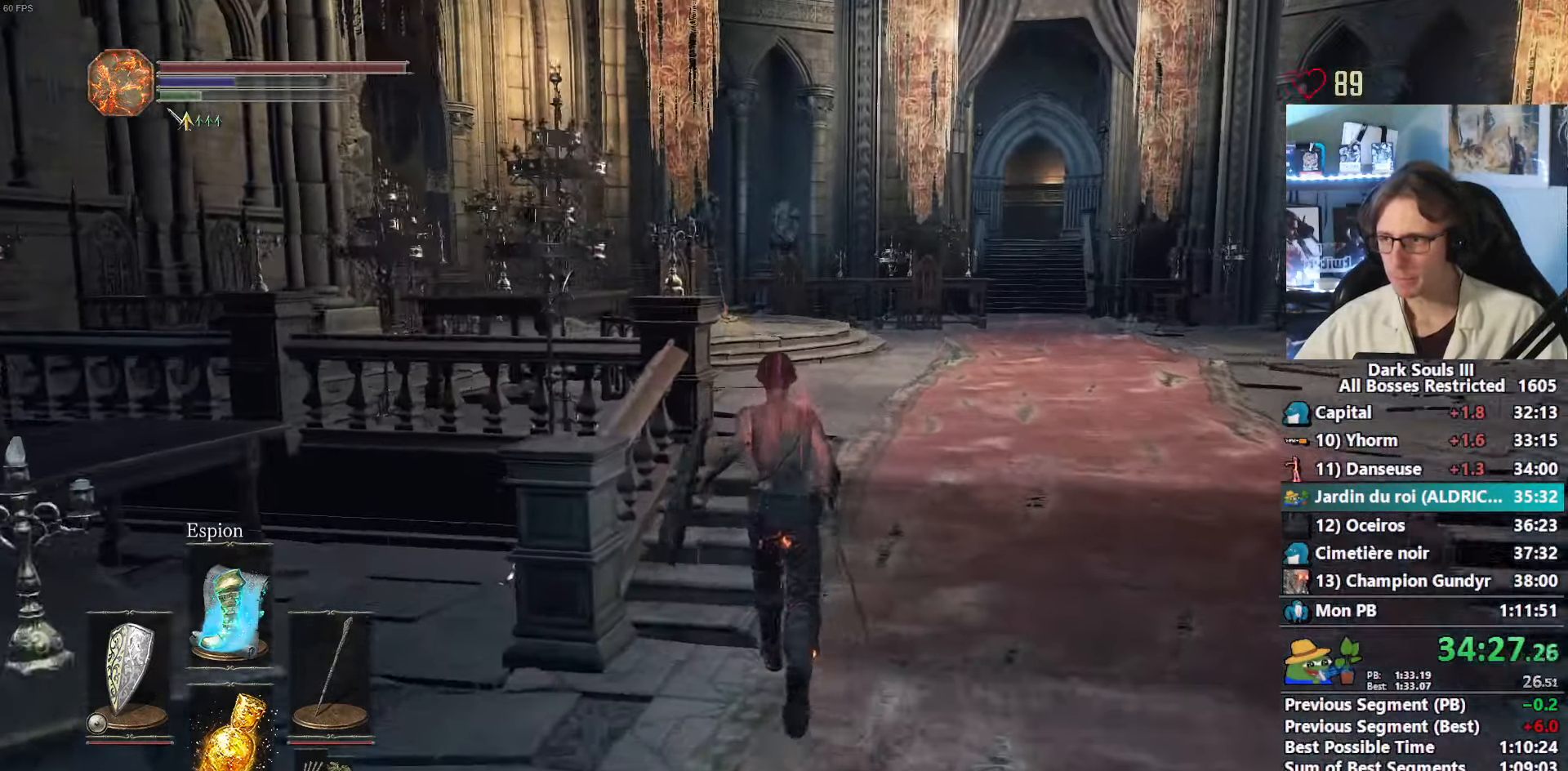
{"keys": ["space", "z"], "mouse": [], "events": []}
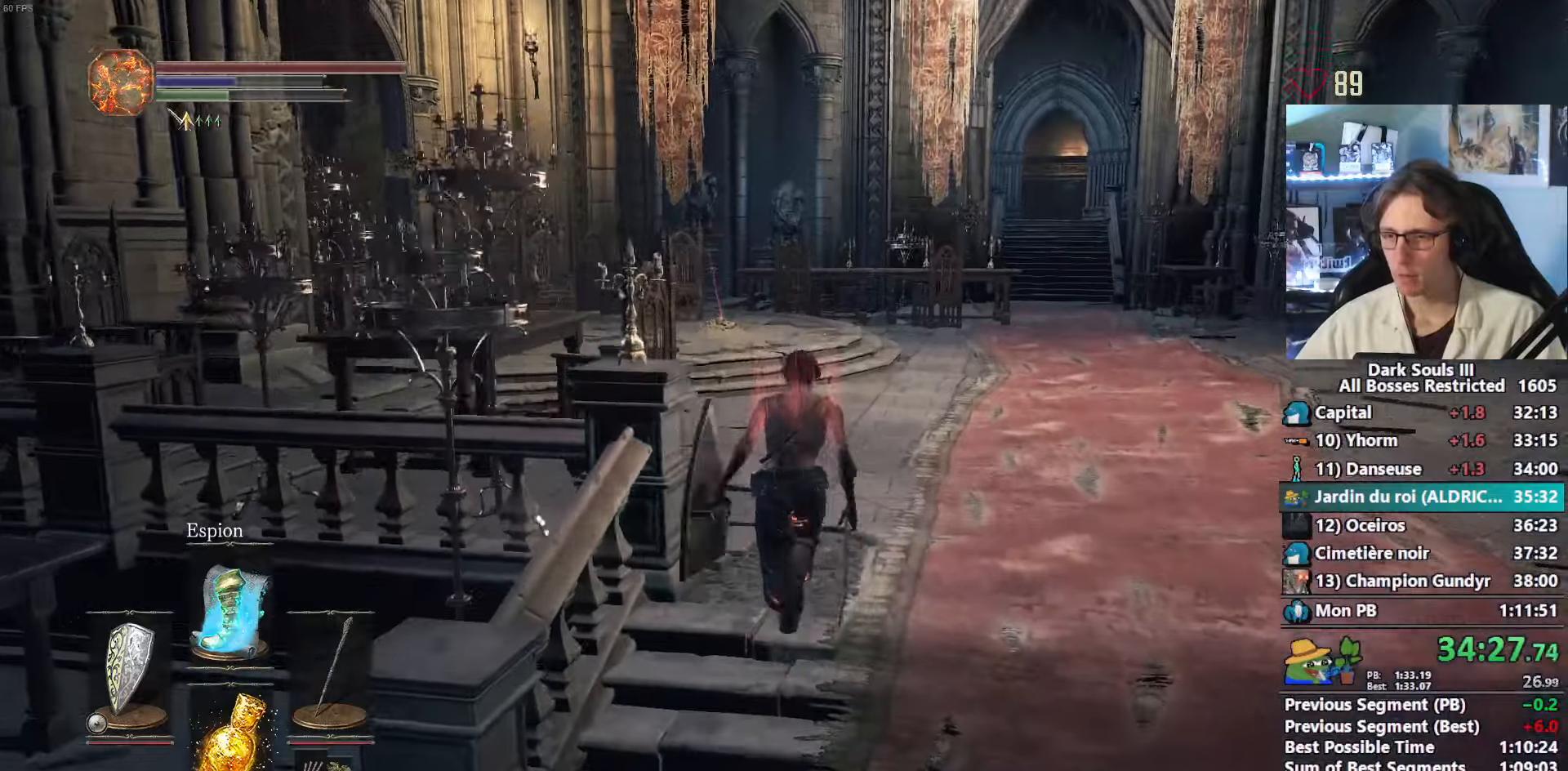
{"keys": ["space", "z"], "mouse": [], "events": []}
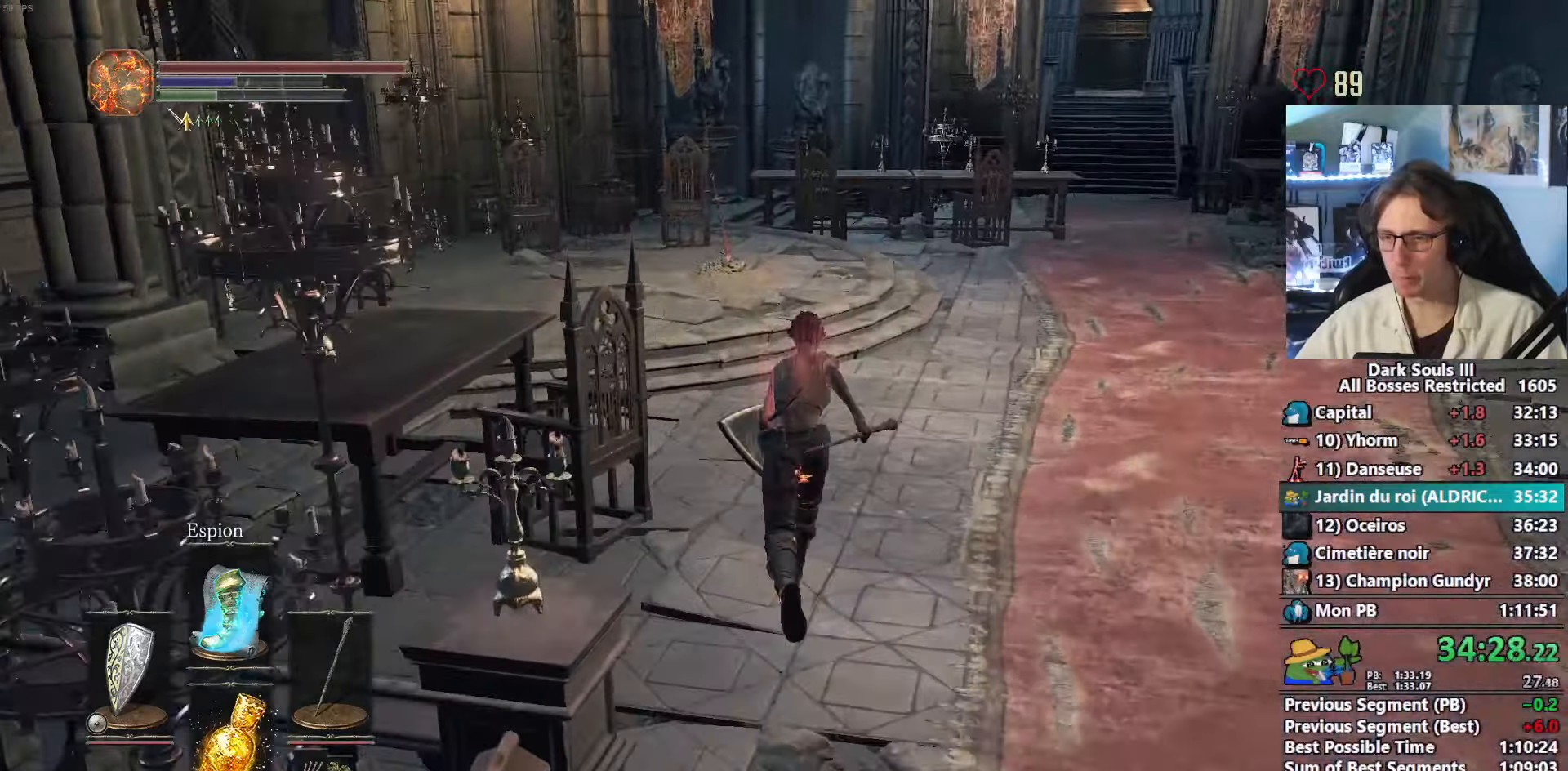
{"keys": ["space", "z"], "mouse": [], "events": []}
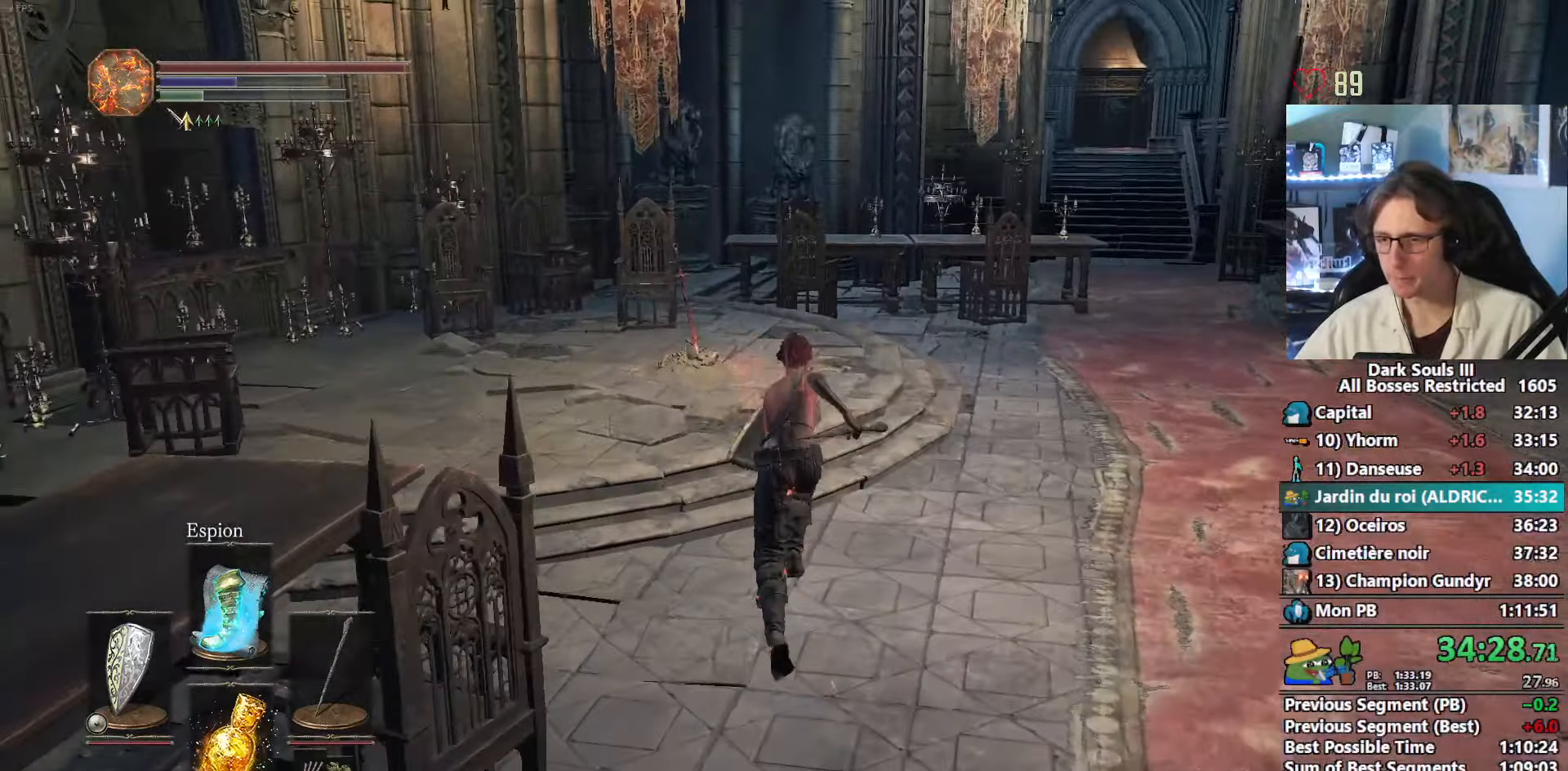
{"keys": ["space", "z"], "mouse": [], "events": []}
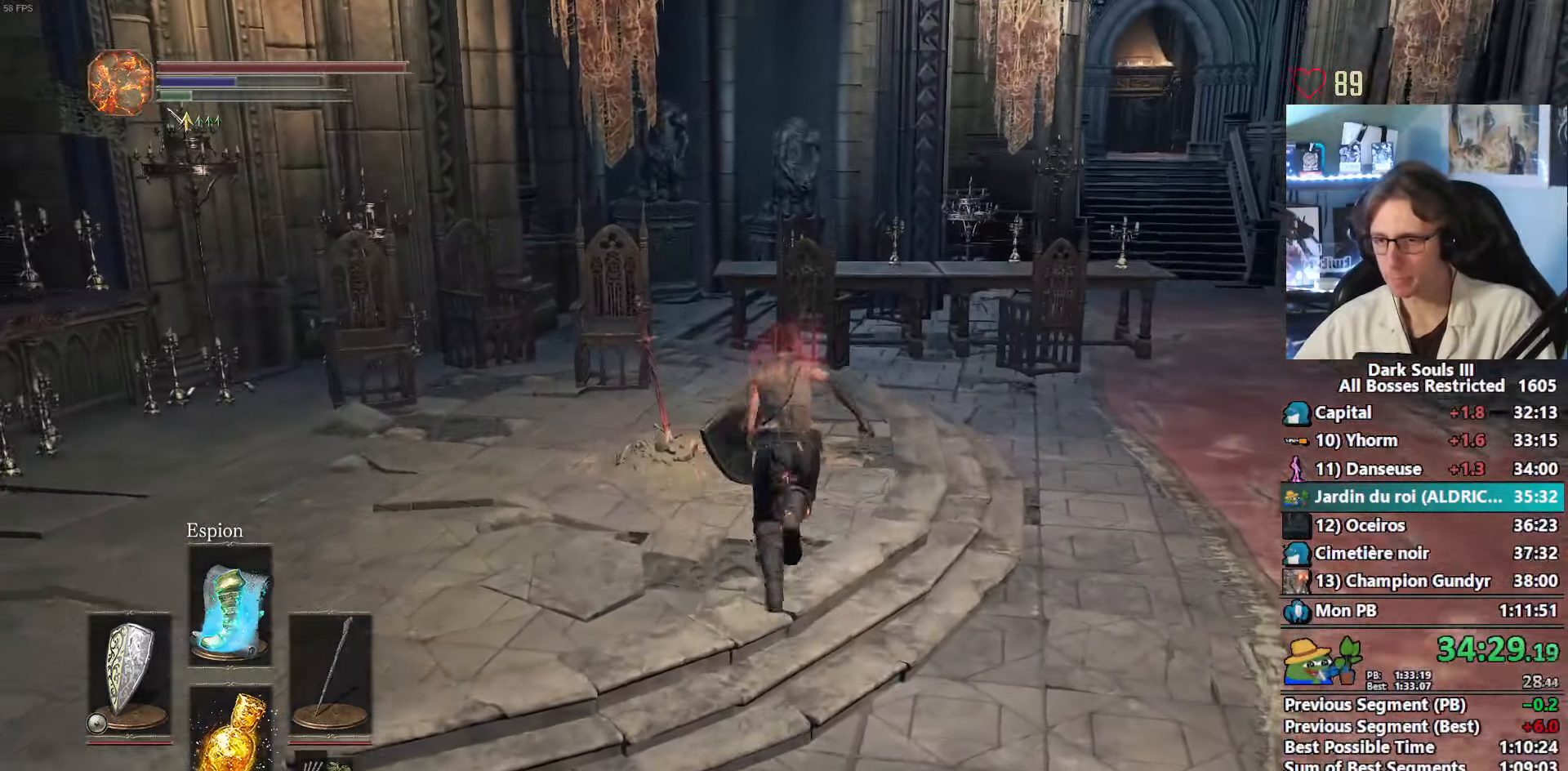
{"keys": [], "mouse": [], "events": [[350, "e", "down"], [433, "space", "up"], [433, "z", "up"], [483, "e", "up"]]}
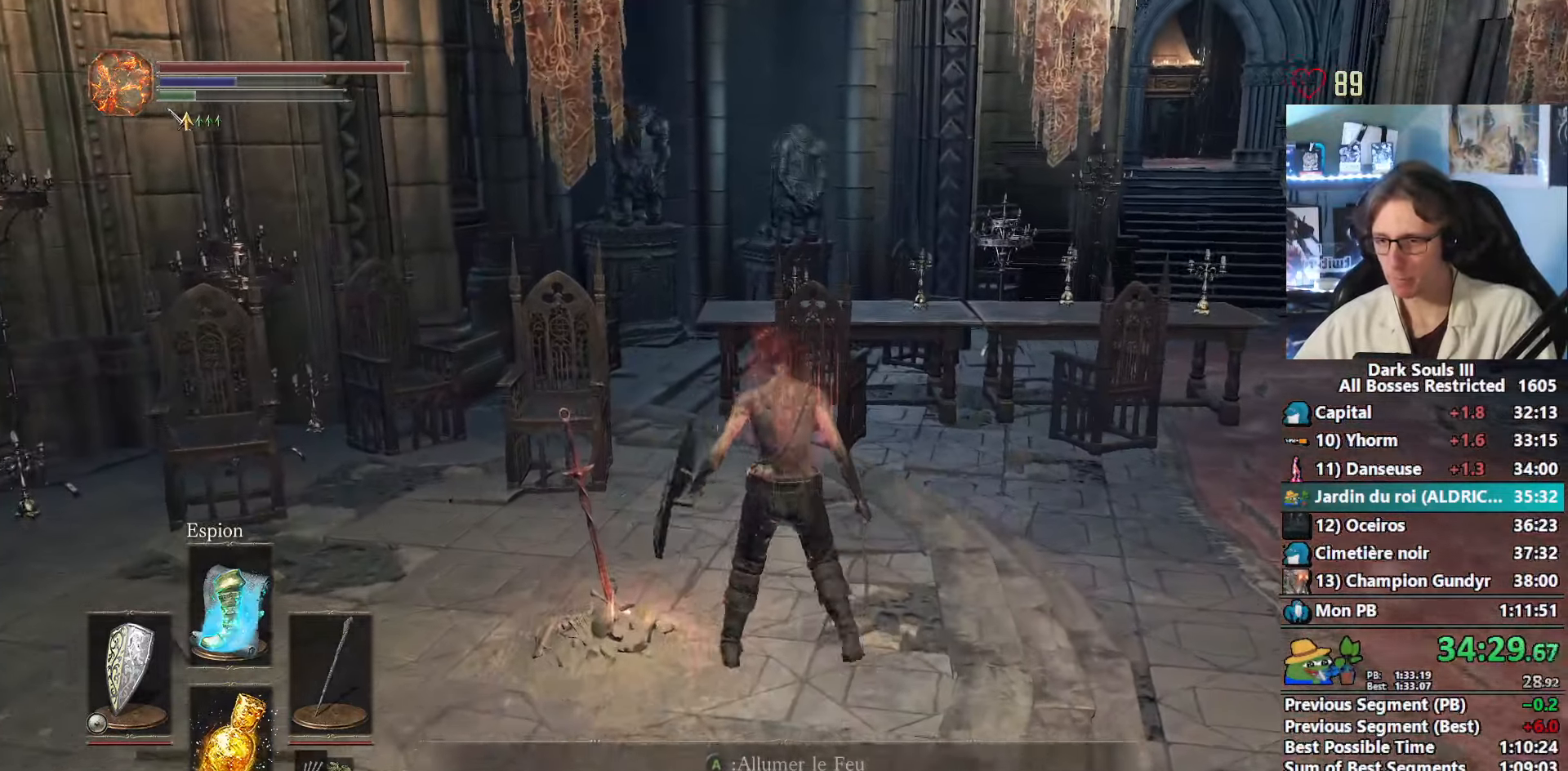
{"keys": ["left"], "mouse": [], "events": [[83, "tab", "down"], [167, "left", "down"], [167, "tab", "up"], [267, "e", "down"], [267, "left", "up"], [317, "0", "down"], [317, "e", "up"], [367, "e", "down"], [400, "0", "up"], [450, "e", "up"], [450, "left", "down"]]}
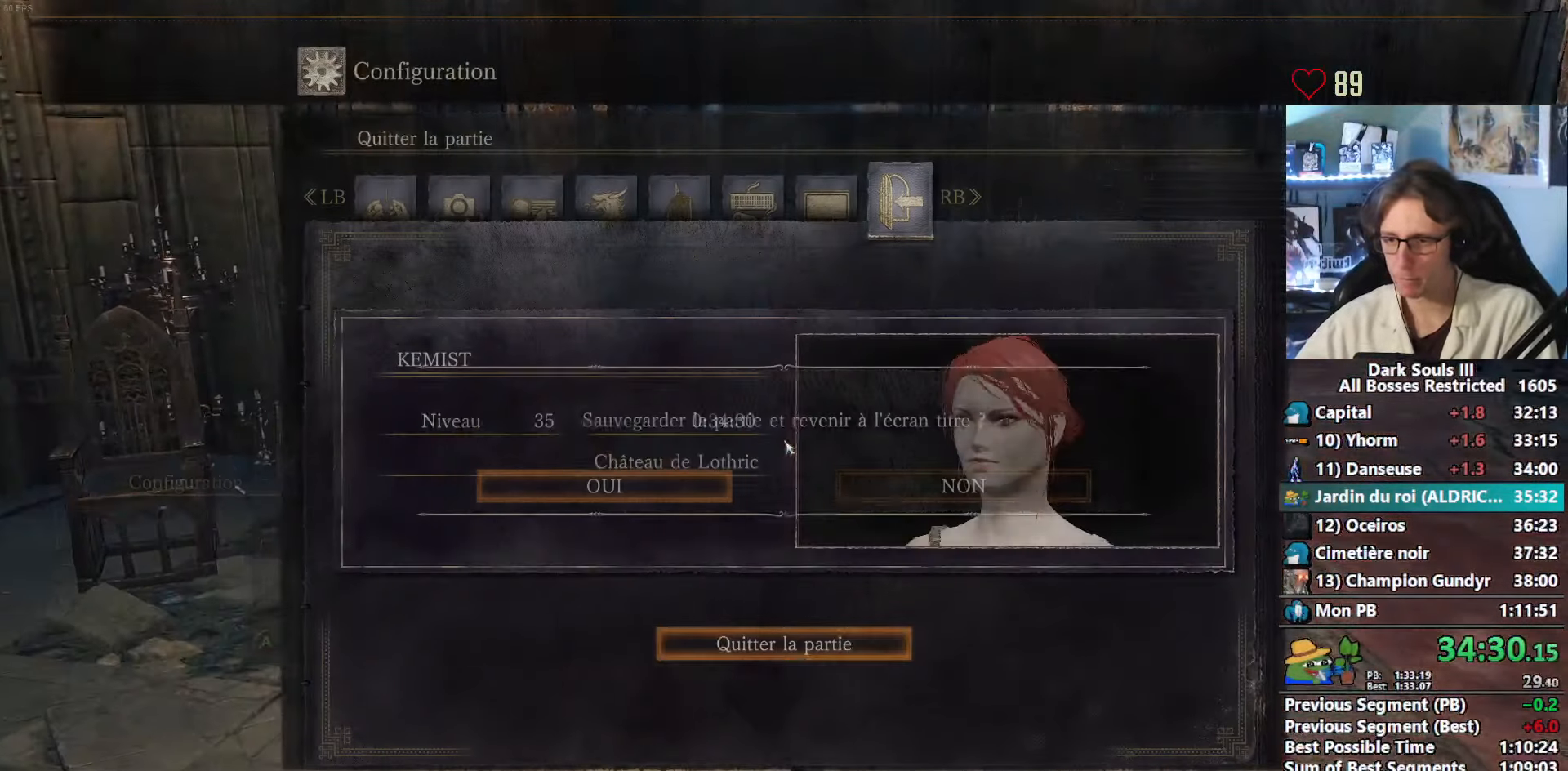
{"keys": ["e", "left"], "mouse": [], "events": [[50, "e", "down"], [100, "e", "up"], [133, "e", "down"], [183, "e", "up"], [233, "e", "down"], [283, "e", "up"], [333, "e", "down"], [383, "e", "up"], [467, "e", "down"]]}
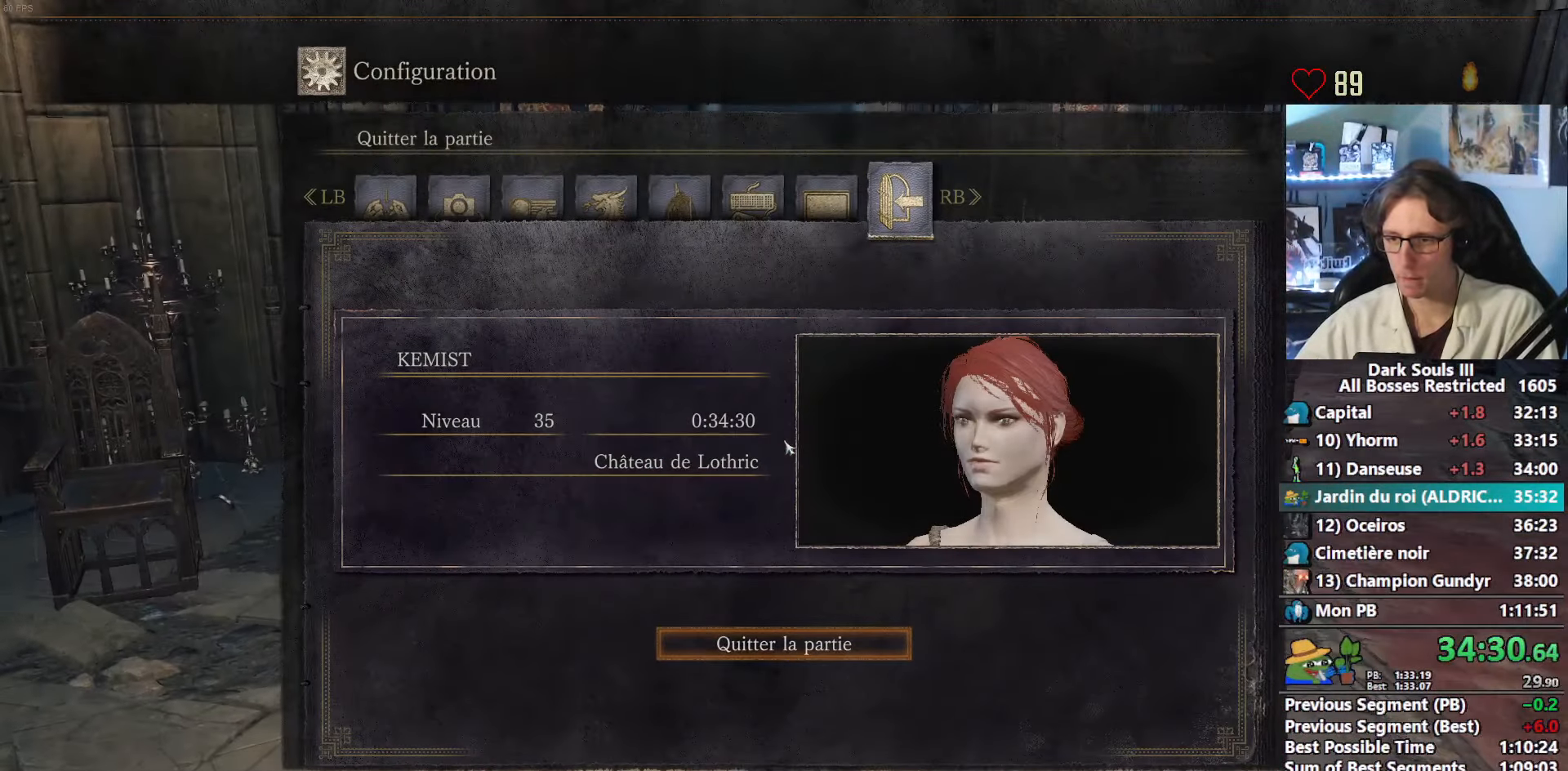
{"keys": ["e"], "mouse": [], "events": [[67, "e", "up"], [117, "left", "up"], [350, "e", "down"], [400, "e", "up"], [483, "e", "down"]]}
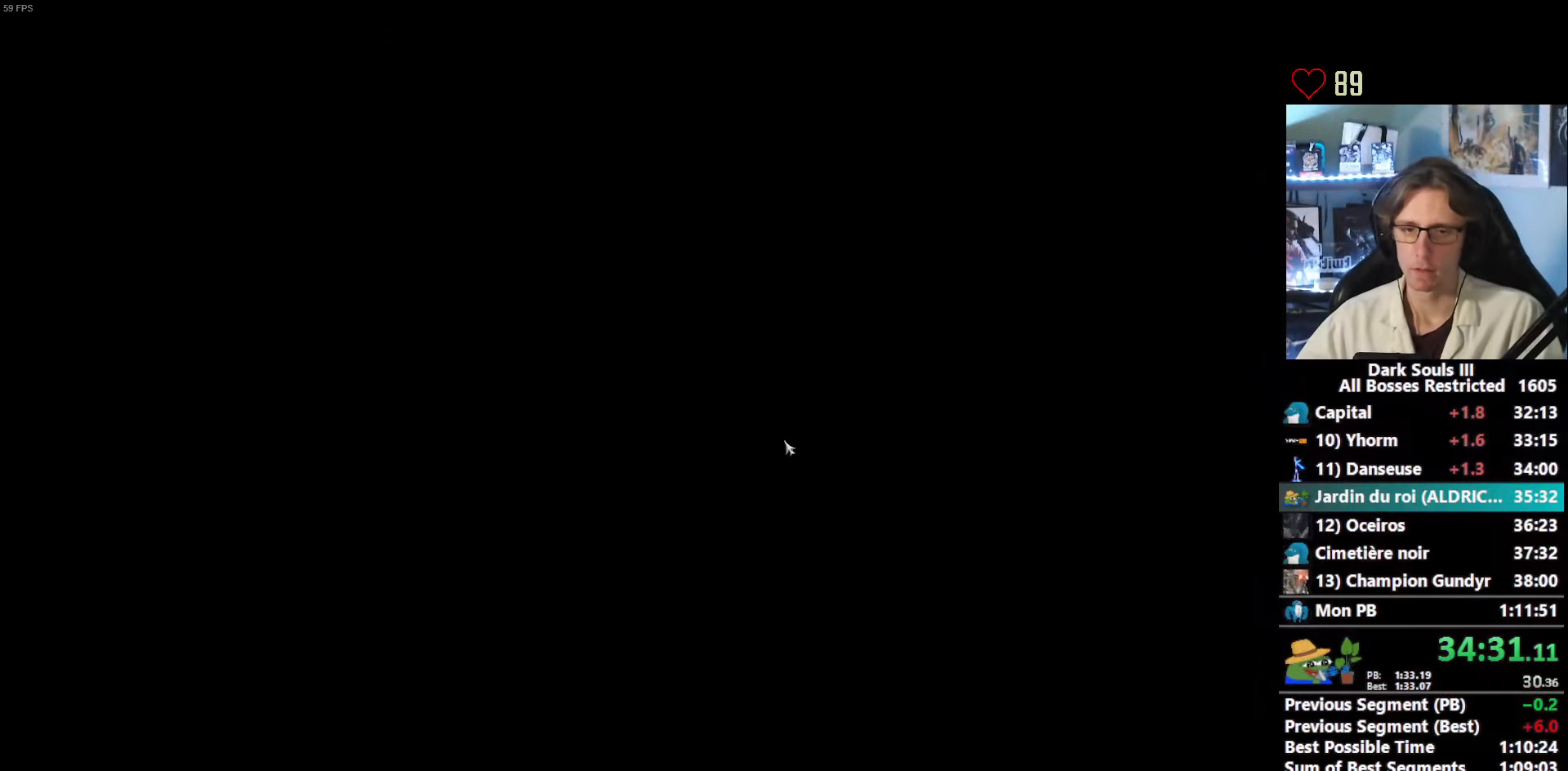
{"keys": [], "mouse": [], "events": [[83, "e", "up"], [133, "e", "down"], [267, "e", "up"], [367, "e", "down"], [450, "e", "up"]]}